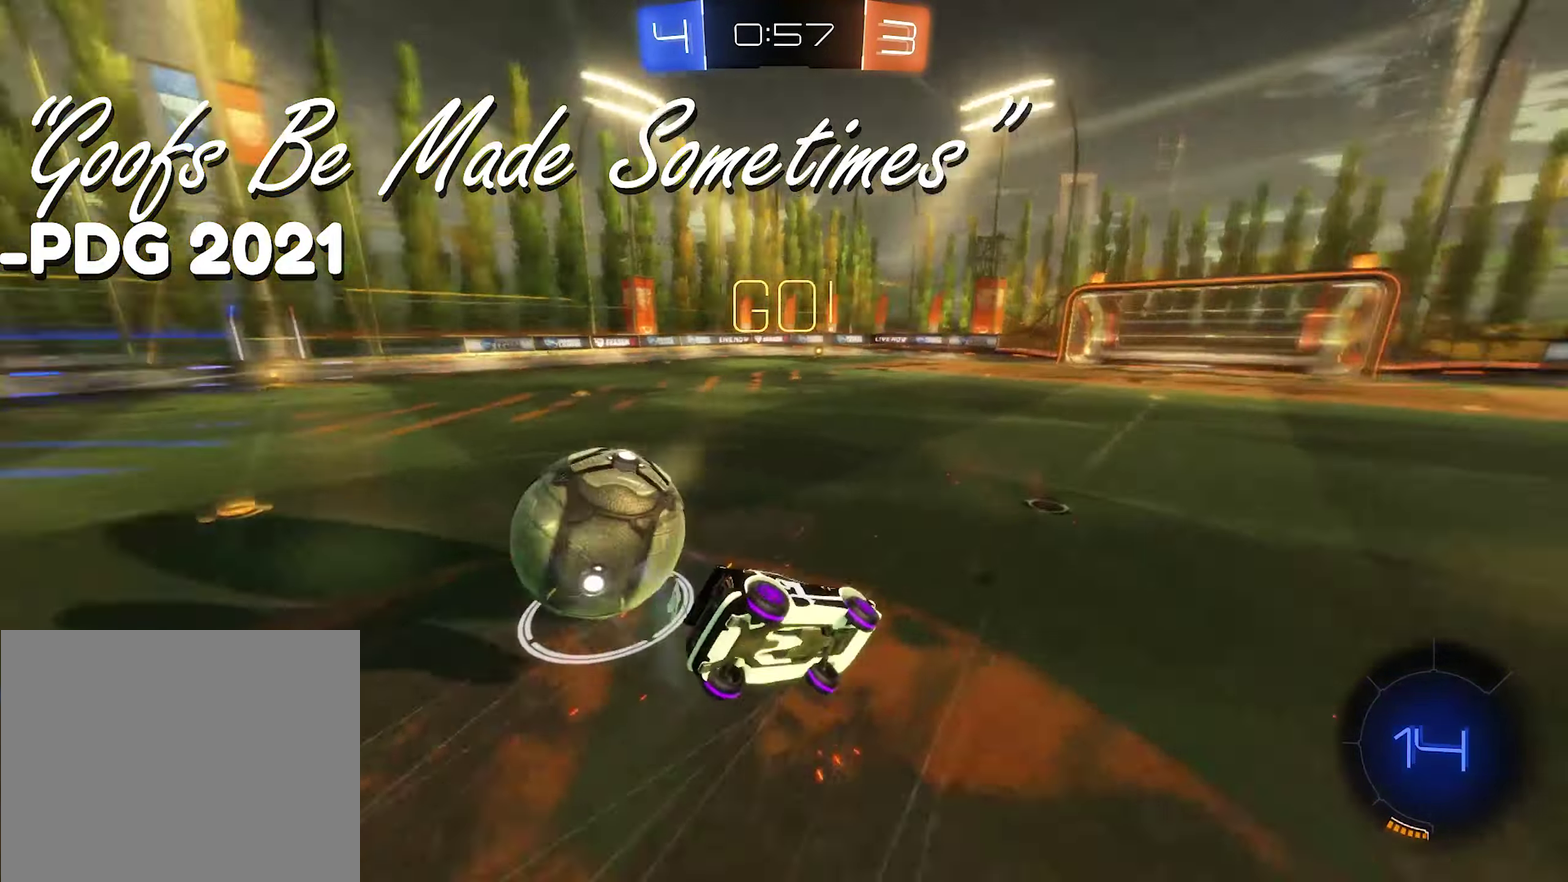
Gameplay with a controller (Xbox layout); each line is a JSON object with the inputs held at the frame after it. "events" lists button and stick changes between this image and that frame as [ms after this image, input, new state], when the widget could be followed in between.
{"buttons": [], "left_stick": "up-left", "right_stick": "center"}
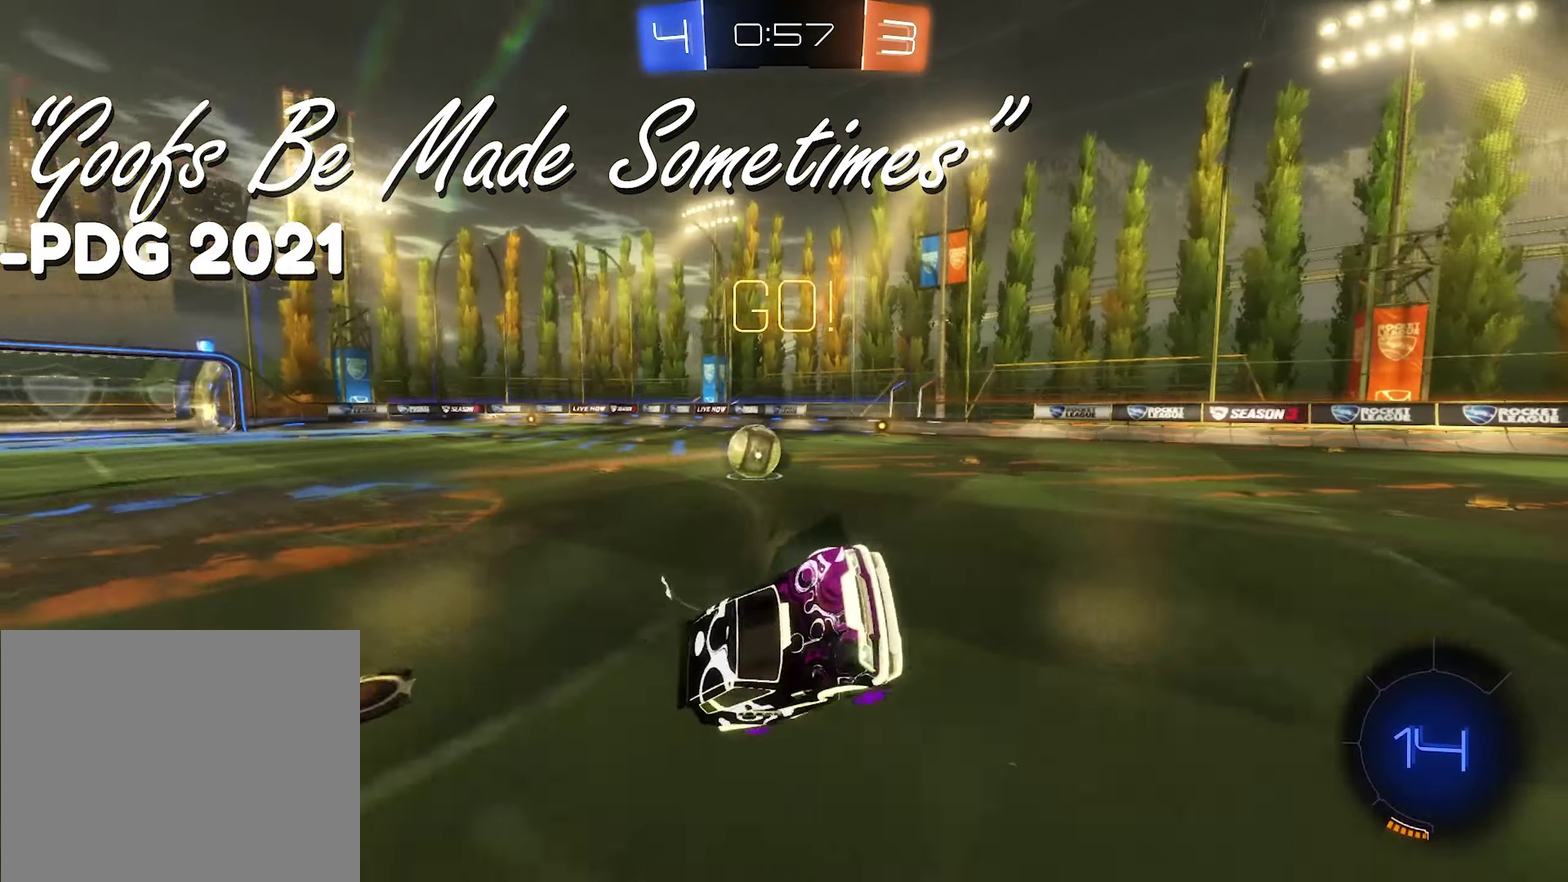
{"buttons": ["Y", "R2"], "left_stick": "up-left", "right_stick": "center", "events": [[150, "R2", "down"], [150, "left_stick", "center"], [416, "Y", "down"], [483, "left_stick", "up-left"]]}
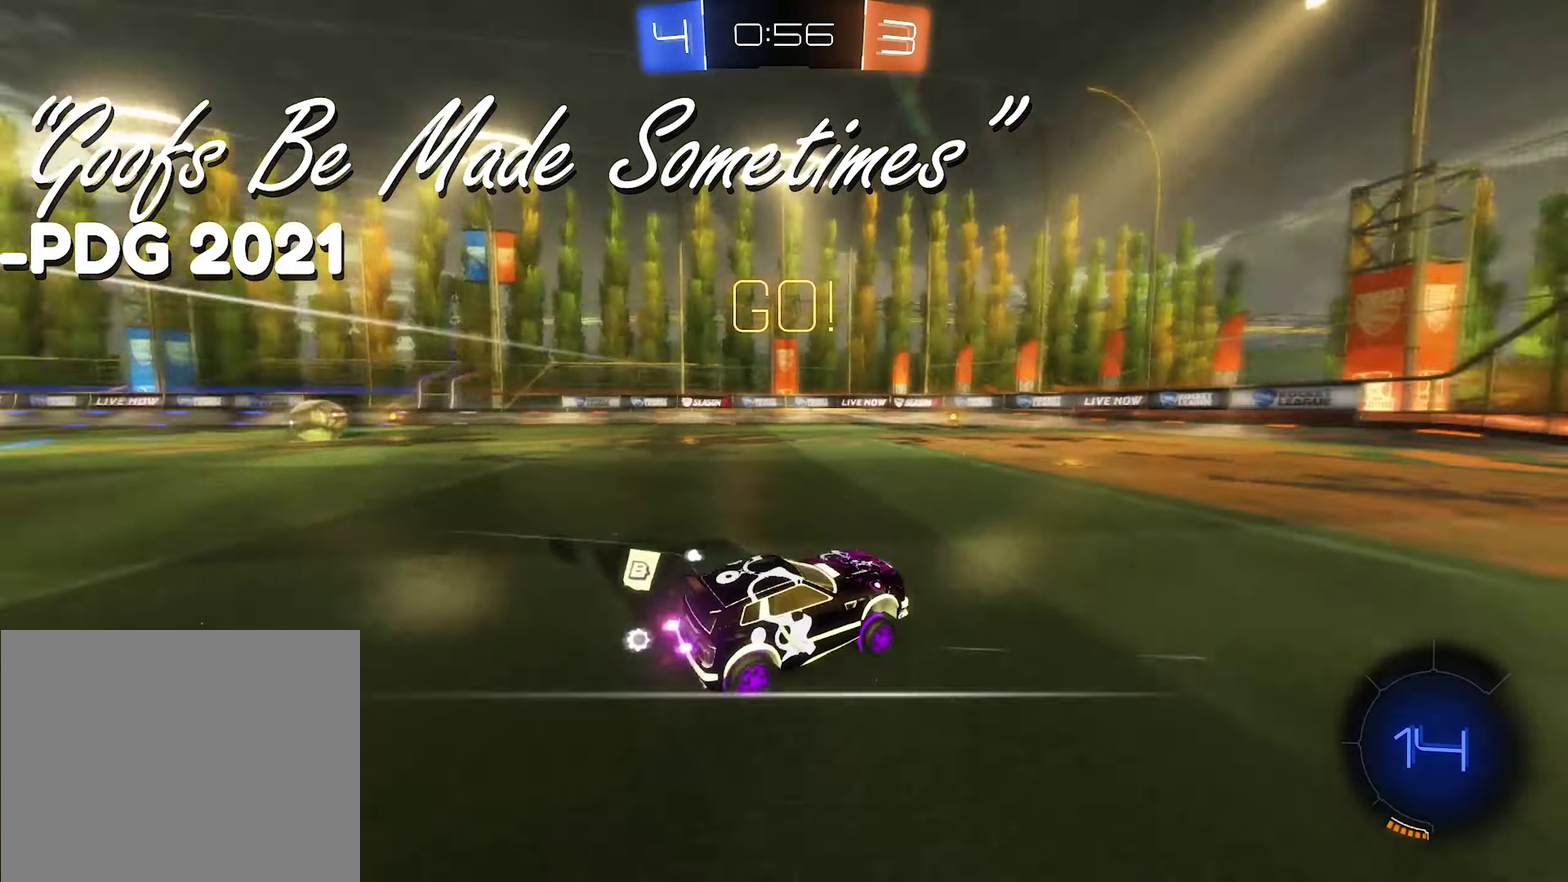
{"buttons": ["B", "R2"], "left_stick": "left", "right_stick": "center", "events": [[50, "Y", "up"], [83, "left_stick", "left"], [116, "B", "down"]]}
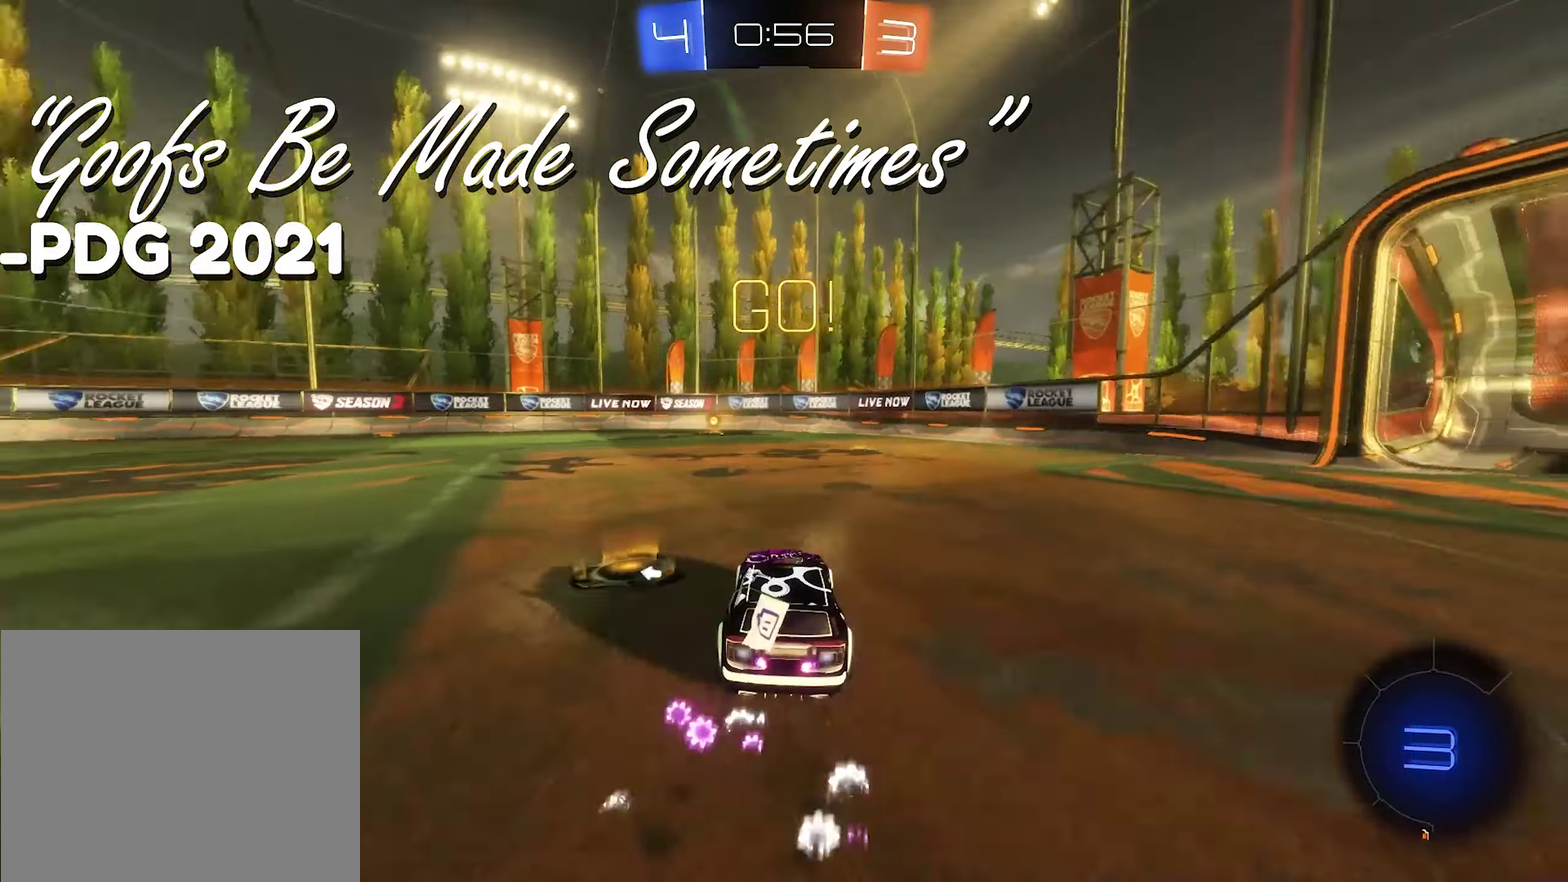
{"buttons": ["Y", "R2"], "left_stick": "center", "right_stick": "center", "events": [[83, "left_stick", "center"], [350, "B", "up"], [383, "left_stick", "right"], [416, "Y", "down"], [450, "left_stick", "center"]]}
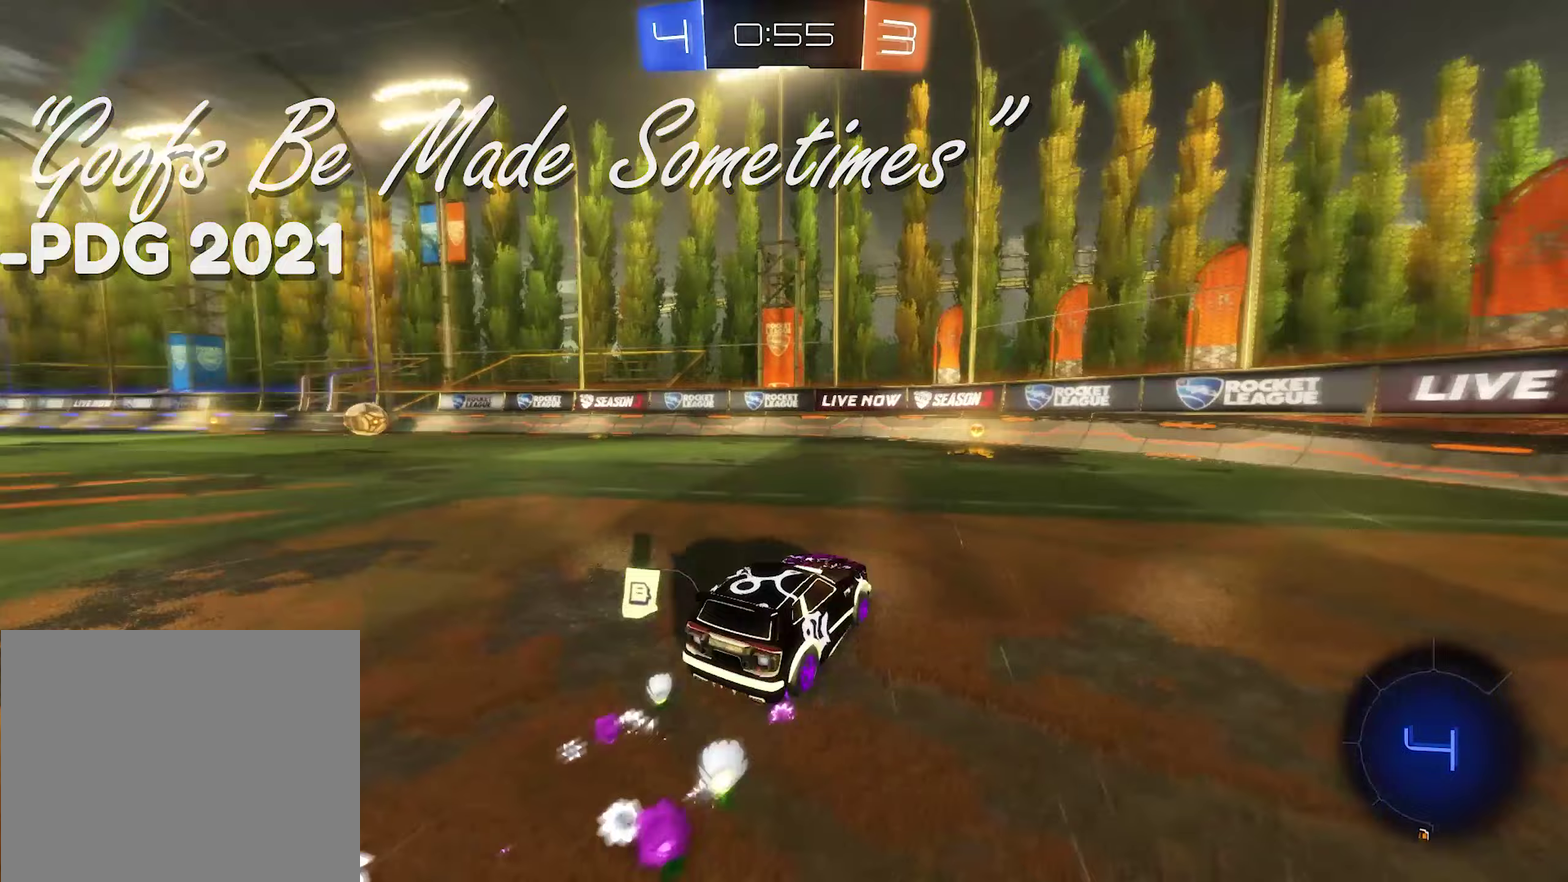
{"buttons": ["R2"], "left_stick": "left", "right_stick": "center", "events": [[83, "Y", "up"], [283, "left_stick", "left"]]}
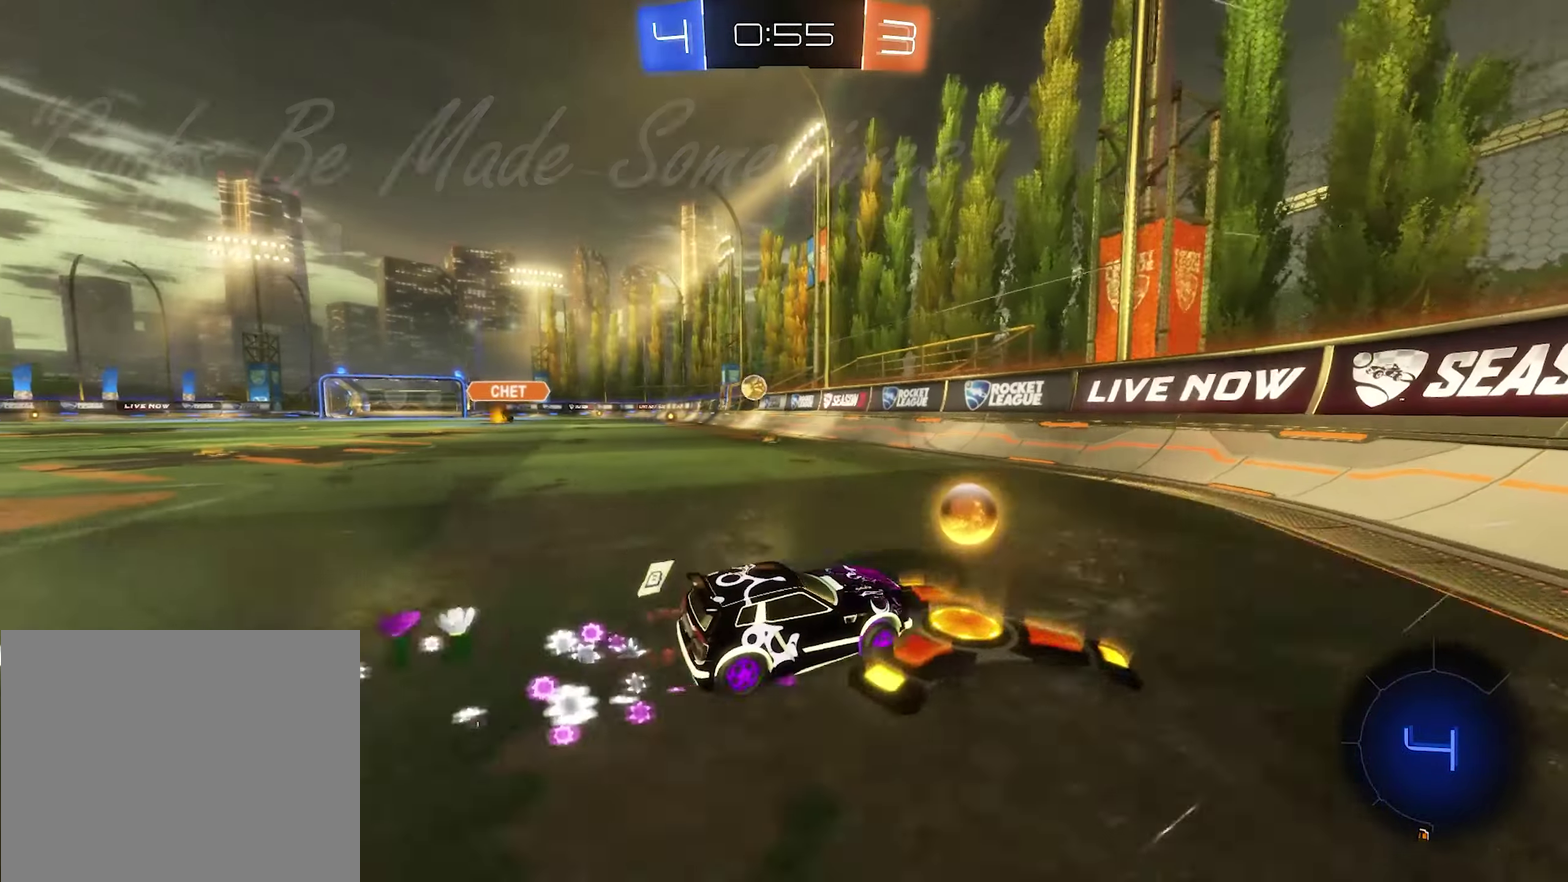
{"buttons": ["B", "R2"], "left_stick": "left", "right_stick": "center", "events": [[450, "B", "down"]]}
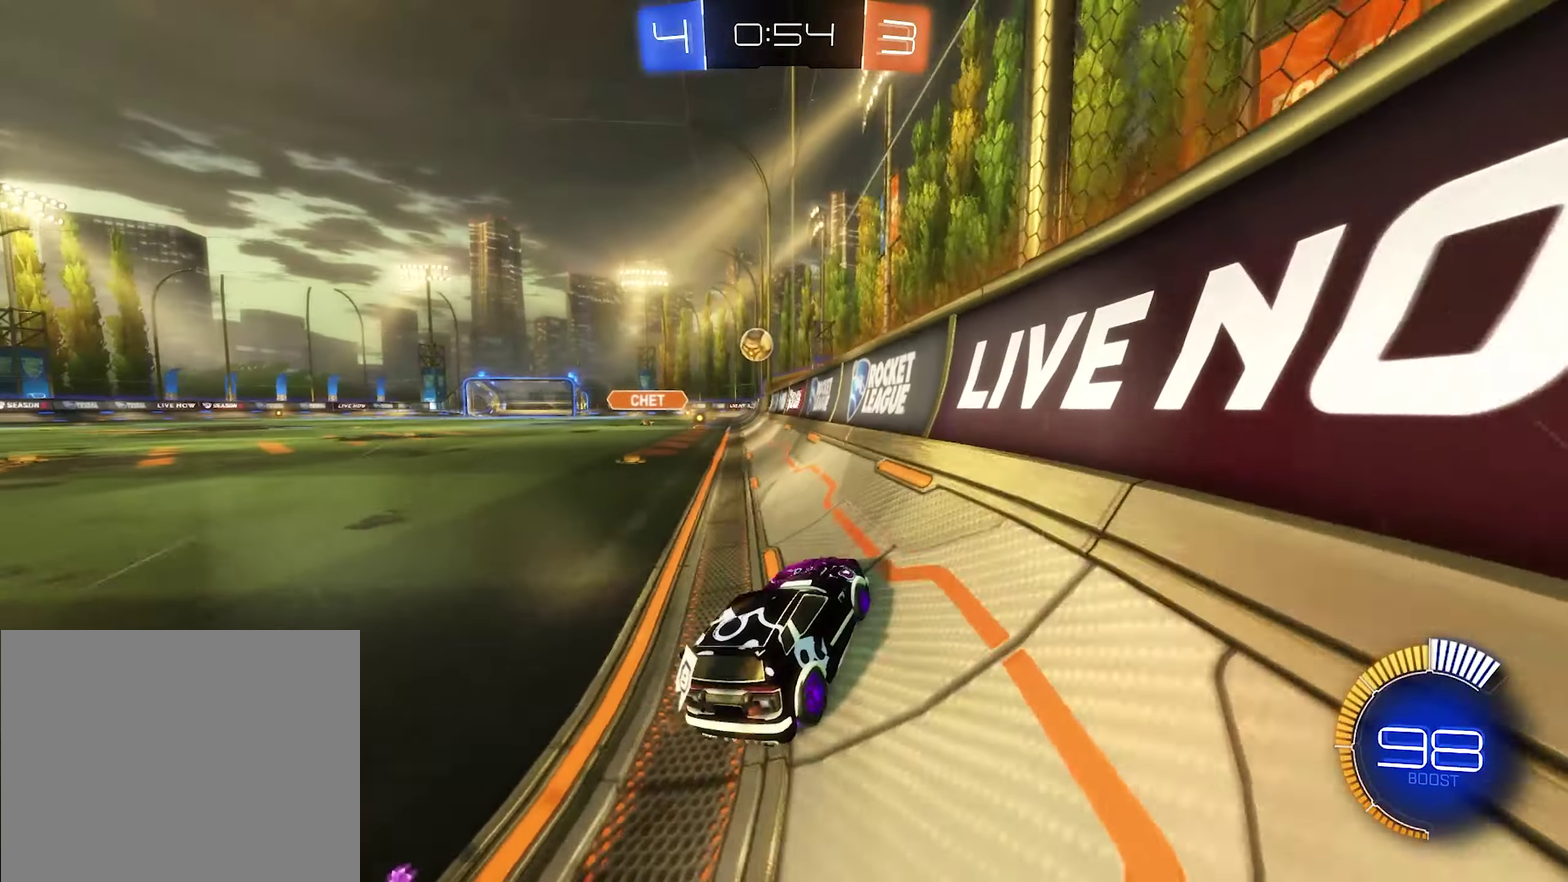
{"buttons": ["R2"], "left_stick": "center", "right_stick": "center", "events": [[50, "left_stick", "center"], [183, "left_stick", "left"], [383, "B", "up"], [417, "left_stick", "center"]]}
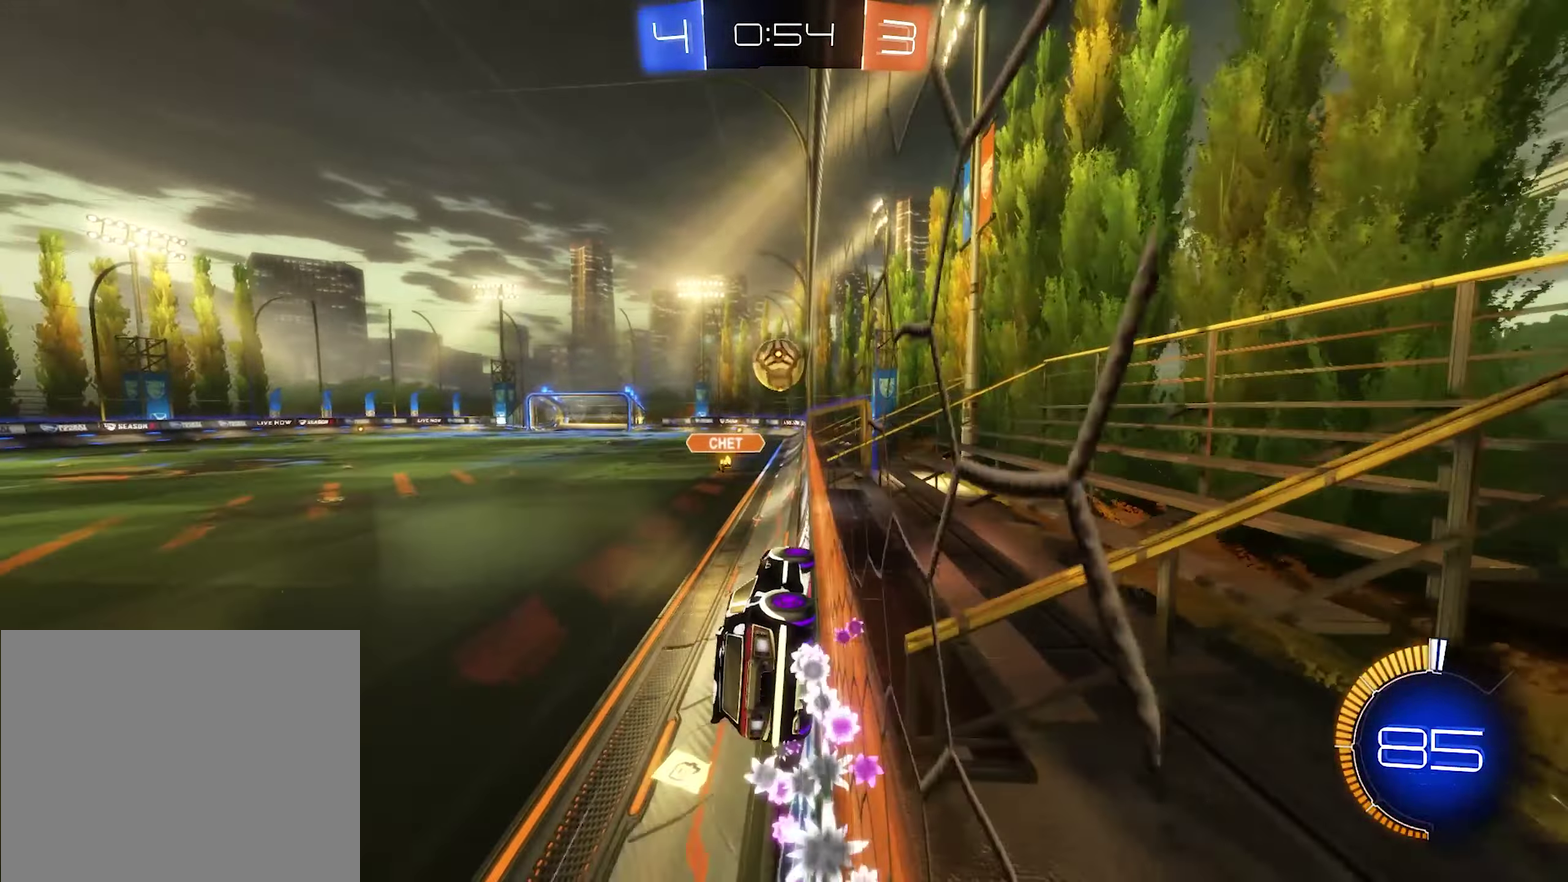
{"buttons": ["L2"], "left_stick": "left", "right_stick": "center", "events": [[317, "left_stick", "down-right"], [350, "R2", "up"], [417, "L2", "down"], [417, "left_stick", "left"]]}
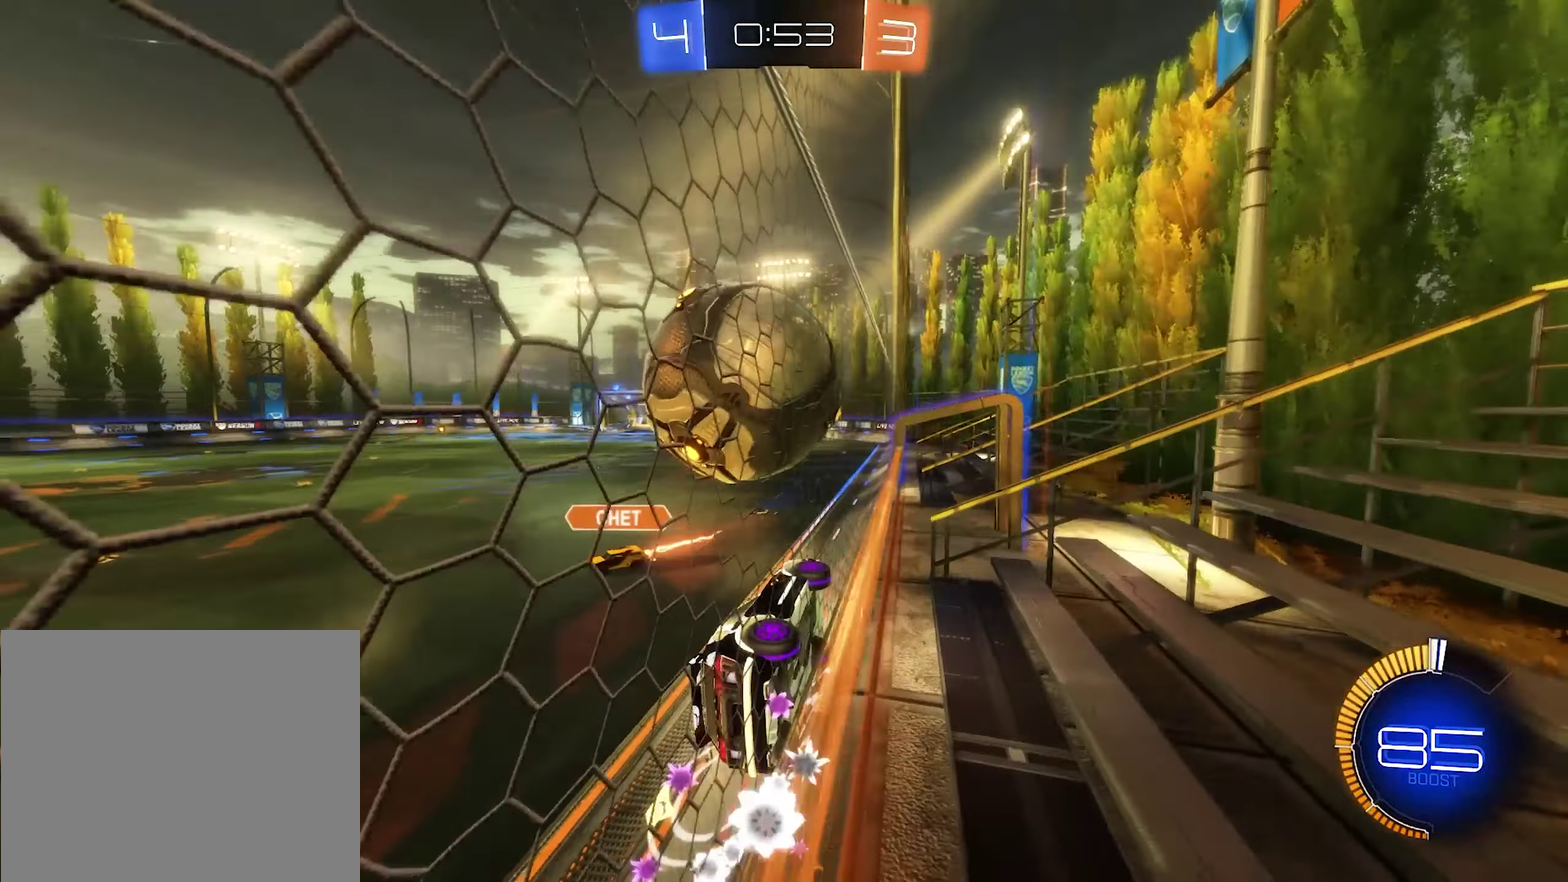
{"buttons": ["R2"], "left_stick": "left", "right_stick": "center", "events": [[183, "R2", "down"], [217, "L2", "up"]]}
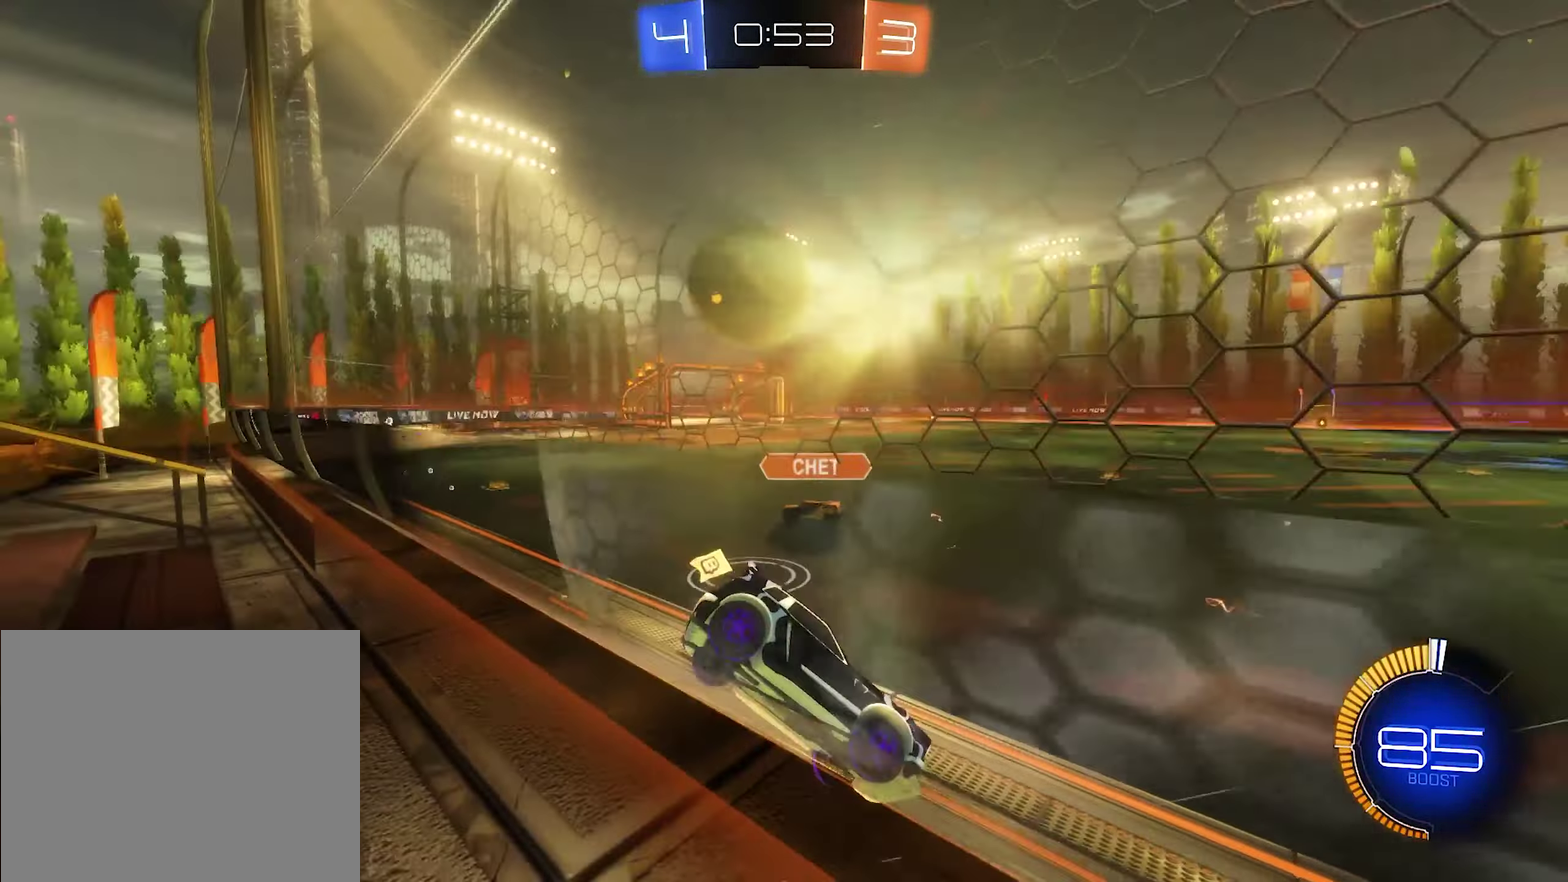
{"buttons": ["B", "R2"], "left_stick": "left", "right_stick": "center", "events": [[183, "left_stick", "center"], [283, "left_stick", "left"], [383, "B", "down"]]}
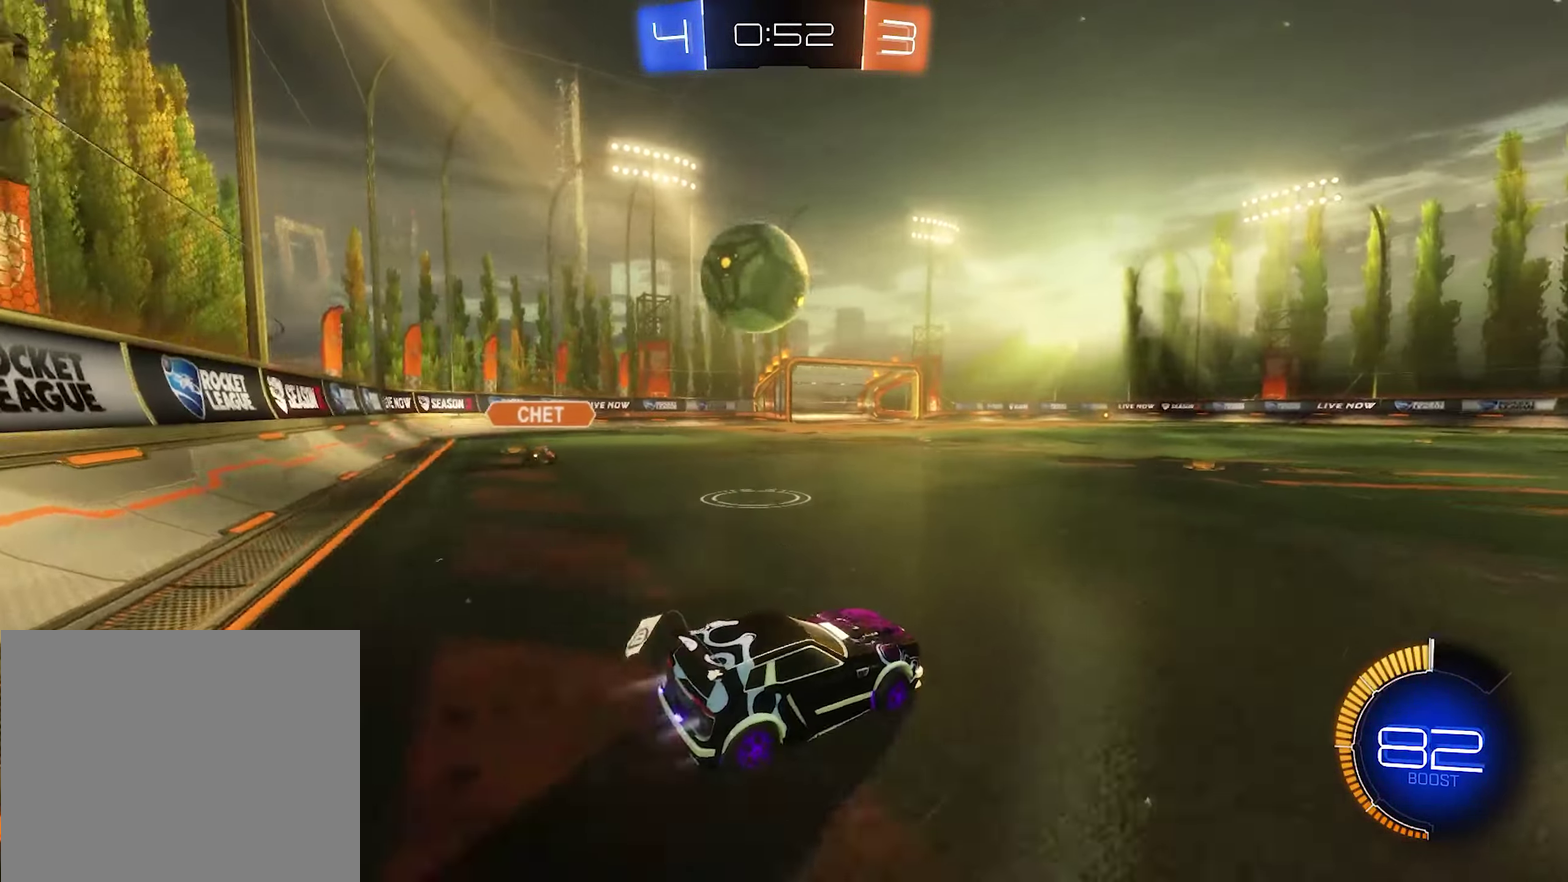
{"buttons": ["R2"], "left_stick": "center", "right_stick": "center", "events": [[50, "B", "up"], [183, "left_stick", "center"], [217, "B", "down"], [317, "B", "up"], [350, "left_stick", "left"], [450, "left_stick", "center"]]}
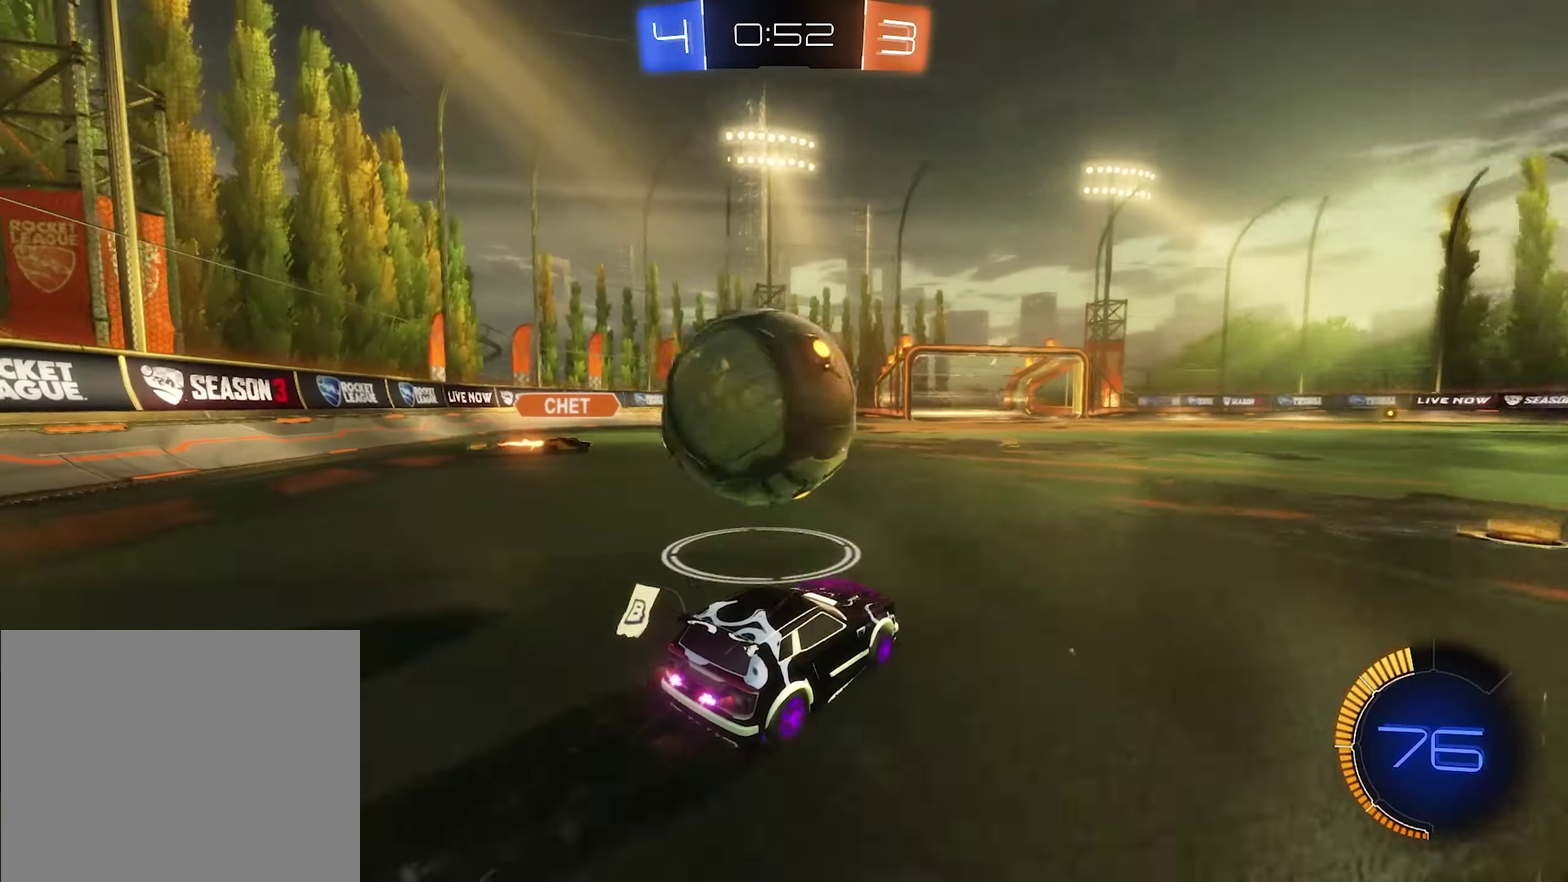
{"buttons": ["B", "R2"], "left_stick": "center", "right_stick": "center", "events": [[17, "left_stick", "left"], [117, "Y", "down"], [150, "left_stick", "center"], [217, "Y", "up"], [250, "left_stick", "left"], [350, "left_stick", "center"], [483, "B", "down"]]}
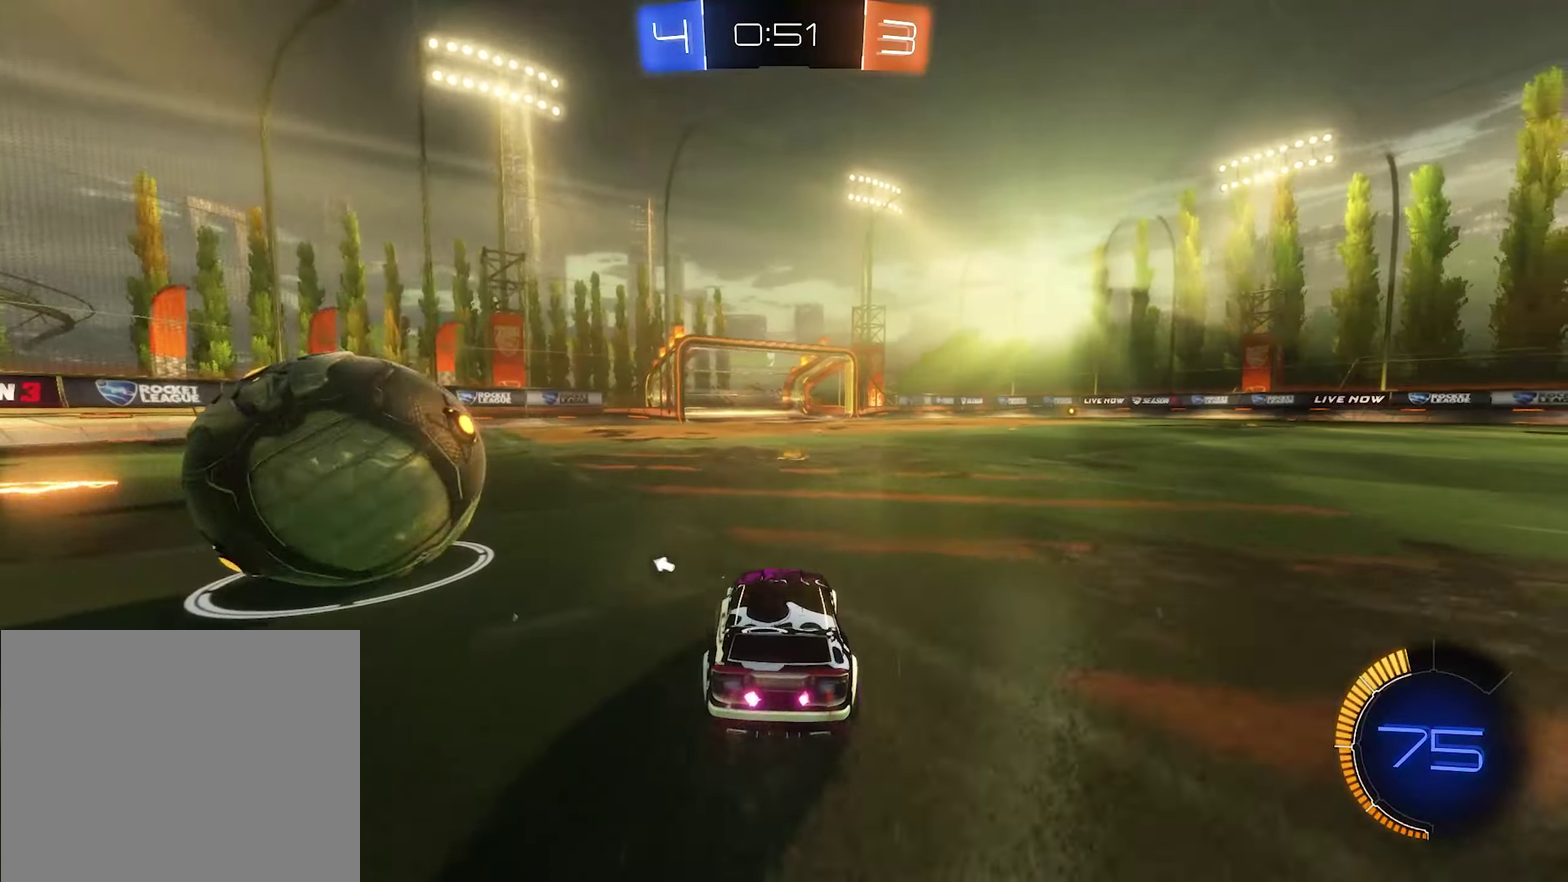
{"buttons": ["Y", "R2"], "left_stick": "right", "right_stick": "center", "events": [[50, "B", "up"], [50, "left_stick", "left"], [150, "R2", "up"], [217, "L2", "down"], [250, "left_stick", "right"], [350, "L2", "up"], [350, "R2", "down"], [417, "Y", "down"]]}
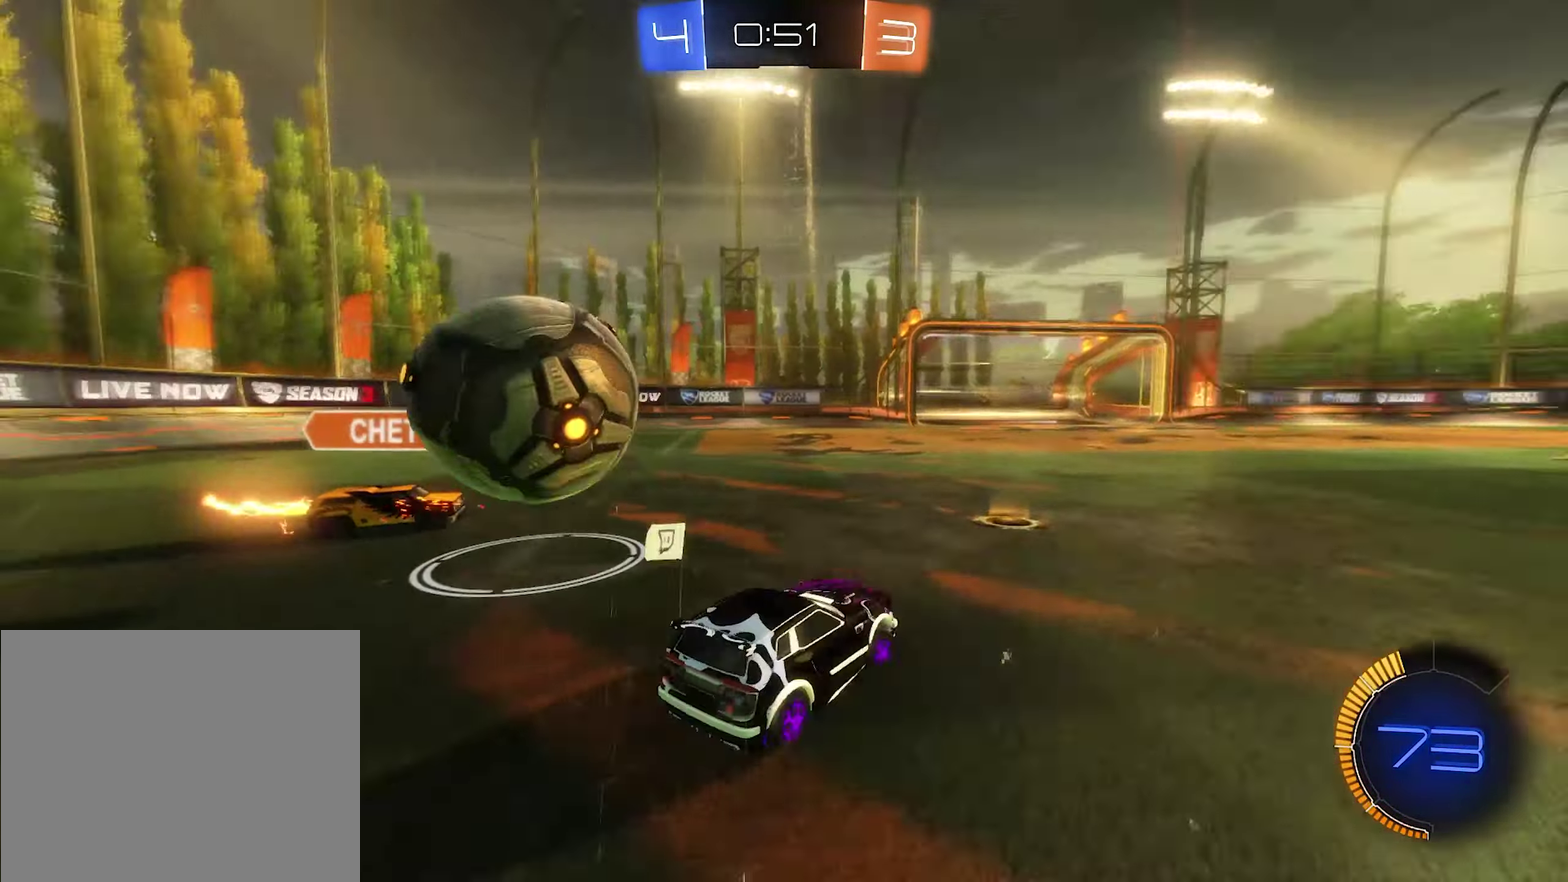
{"buttons": ["R2"], "left_stick": "right", "right_stick": "center", "events": [[50, "Y", "up"], [417, "B", "down"], [483, "B", "up"]]}
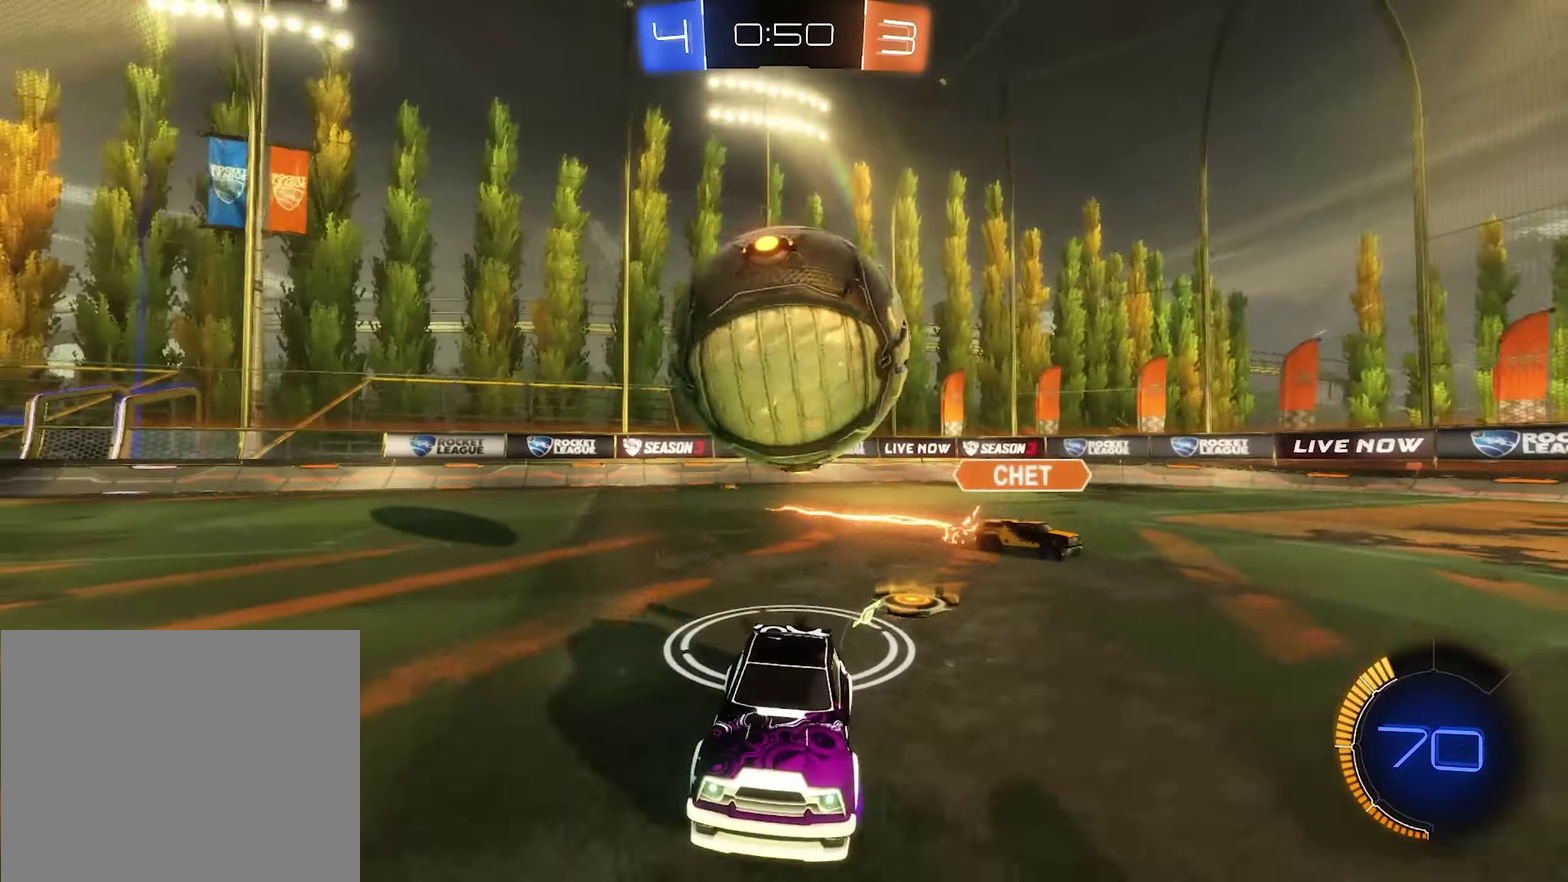
{"buttons": ["R2"], "left_stick": "right", "right_stick": "center", "events": [[17, "left_stick", "center"], [117, "left_stick", "left"], [150, "R2", "up"], [217, "L2", "down"], [317, "L2", "up"], [450, "left_stick", "right"], [484, "R2", "down"]]}
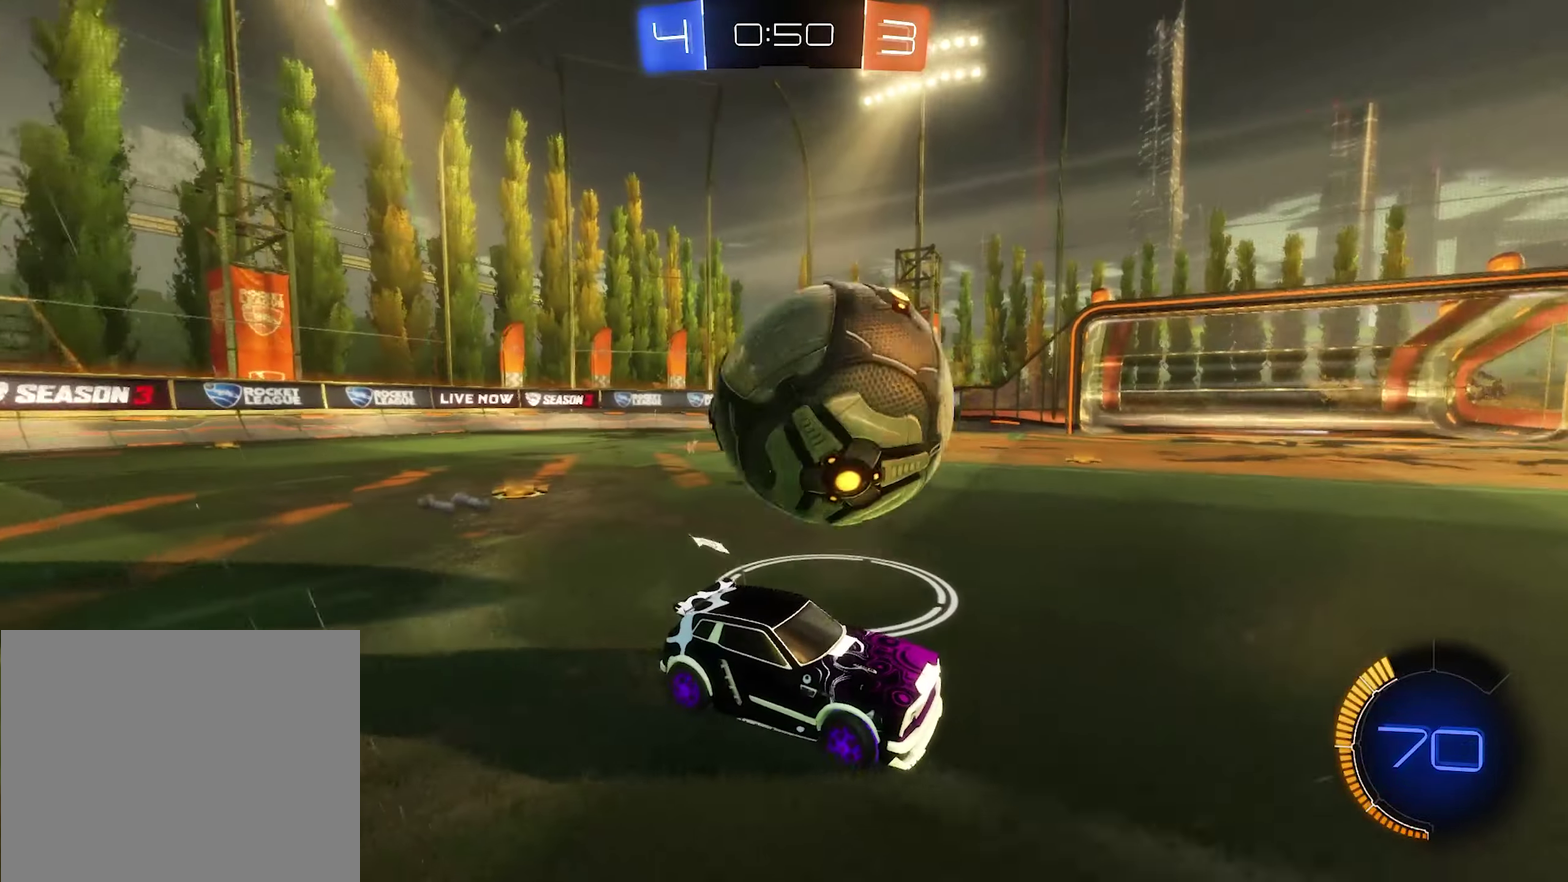
{"buttons": ["R2"], "left_stick": "center", "right_stick": "center", "events": [[150, "left_stick", "up-left"], [250, "left_stick", "center"]]}
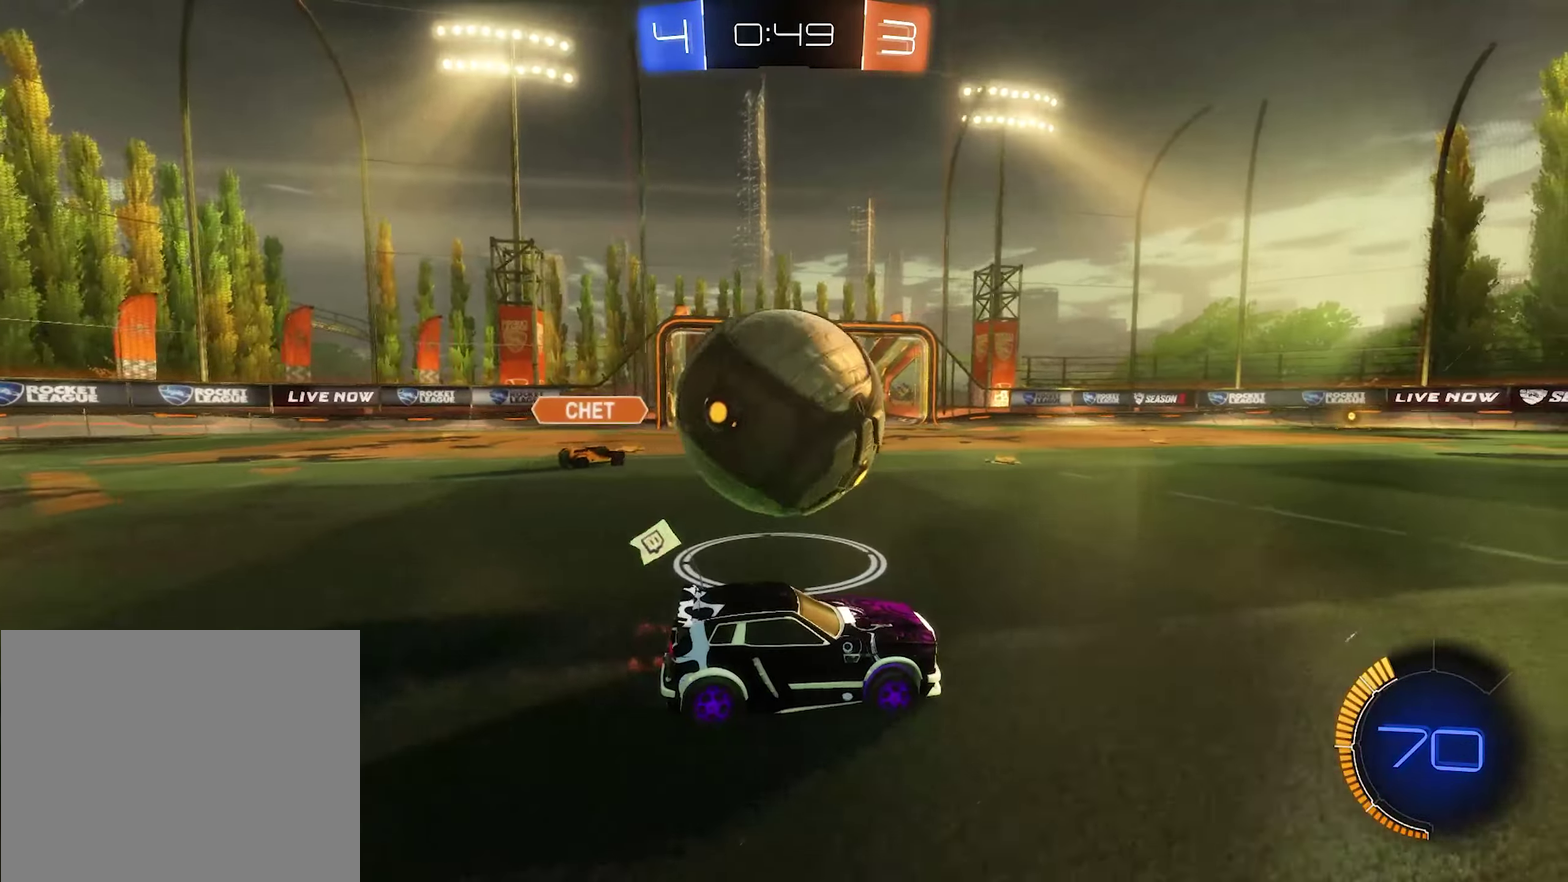
{"buttons": ["B", "R2"], "left_stick": "left", "right_stick": "center", "events": [[17, "left_stick", "left"], [50, "Y", "down"], [150, "Y", "up"], [217, "left_stick", "center"], [284, "left_stick", "left"], [350, "B", "down"]]}
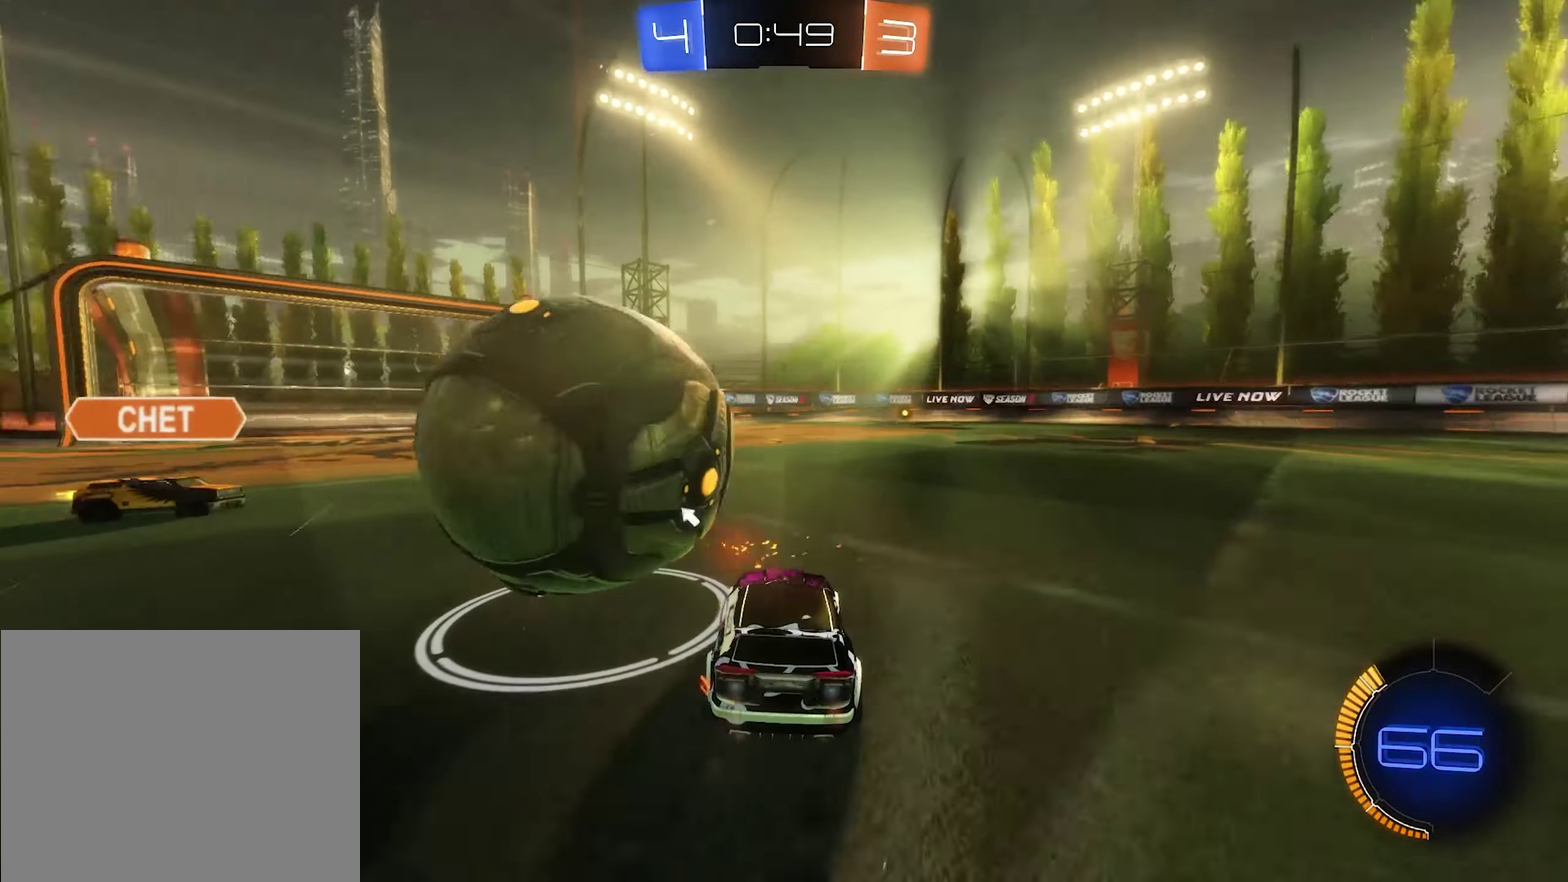
{"buttons": [], "left_stick": "center", "right_stick": "center", "events": [[150, "B", "up"], [184, "A", "down"], [184, "L1", "down"], [184, "left_stick", "right"], [250, "A", "up"], [250, "R2", "up"], [284, "L1", "up"], [384, "left_stick", "center"]]}
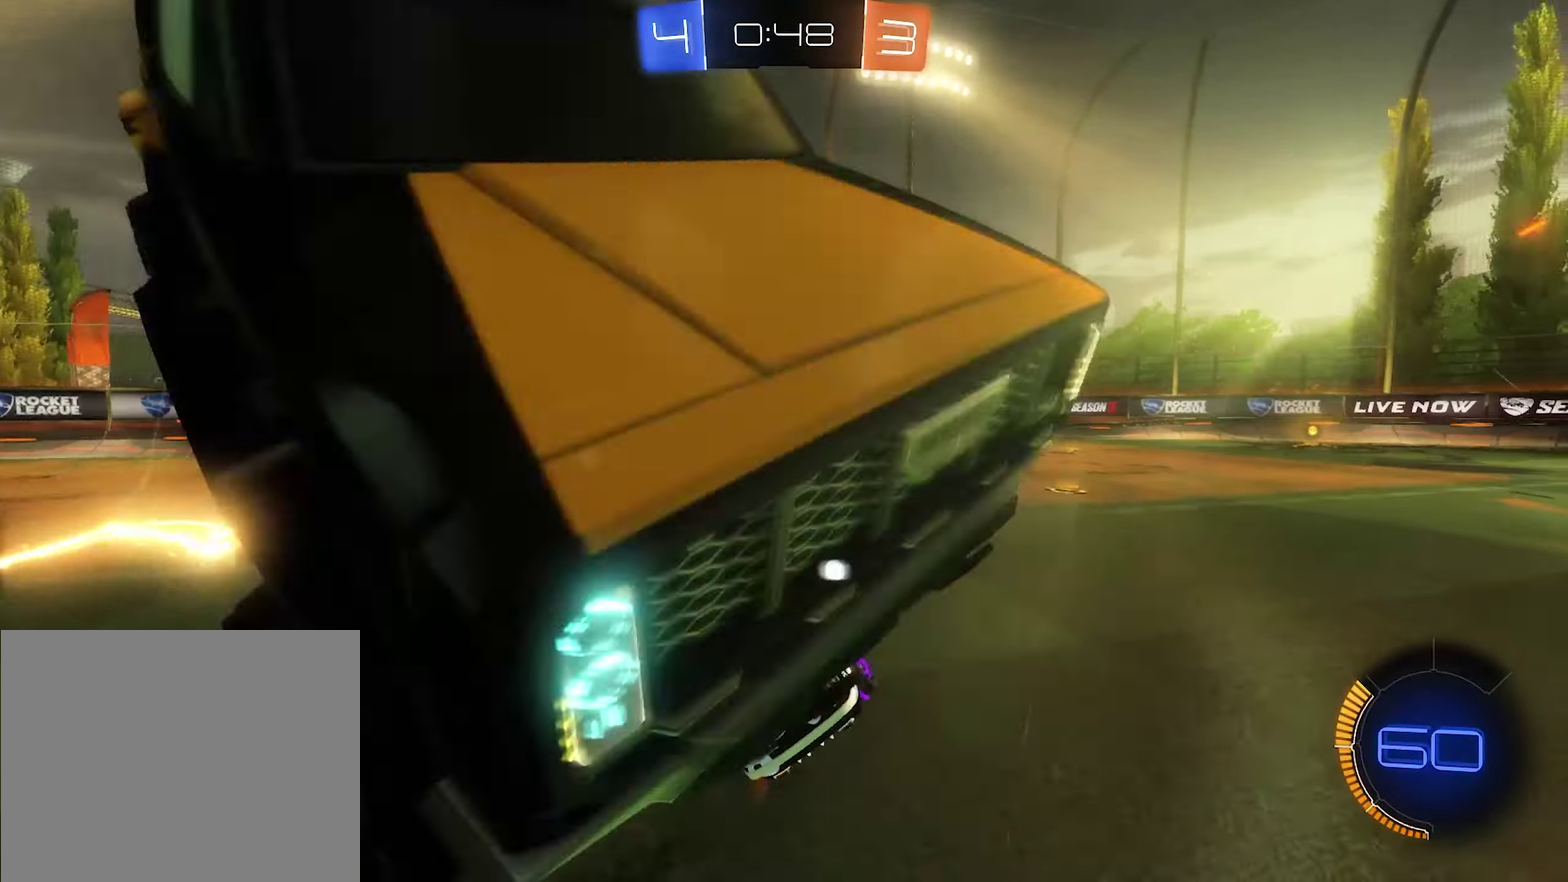
{"buttons": ["R2"], "left_stick": "right", "right_stick": "center", "events": [[117, "R1", "down"], [217, "left_stick", "right"], [317, "Y", "down"], [350, "R1", "up"], [417, "Y", "up"], [450, "R2", "down"]]}
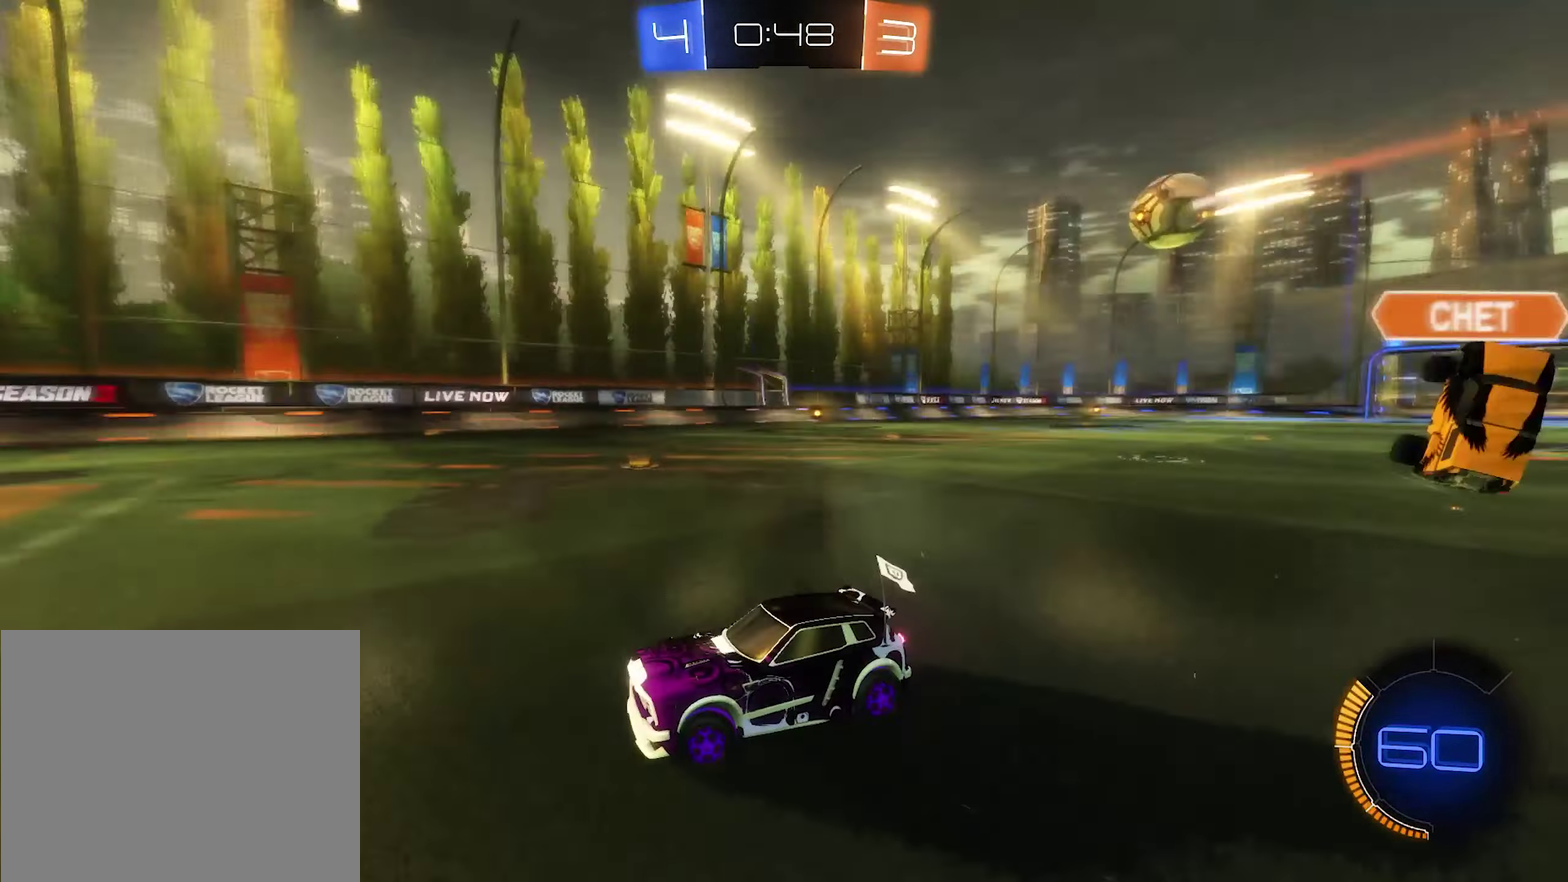
{"buttons": ["B", "R2"], "left_stick": "right", "right_stick": "center", "events": [[17, "B", "down"], [84, "L1", "down"], [217, "L1", "up"]]}
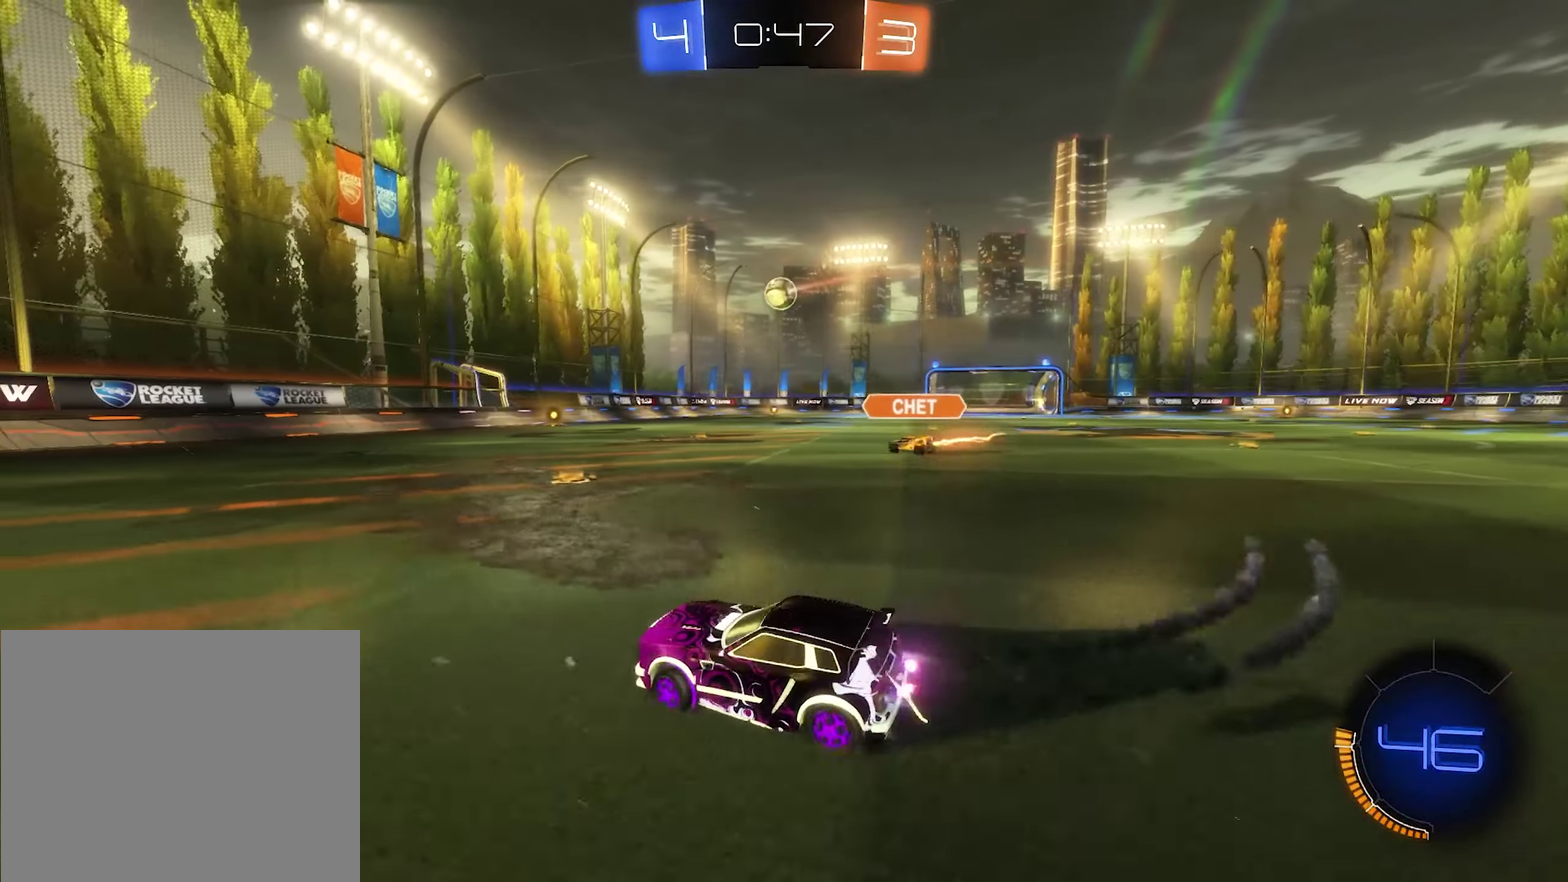
{"buttons": ["B", "R2"], "left_stick": "center", "right_stick": "center", "events": [[50, "L1", "down"], [84, "B", "up"], [117, "L1", "up"], [150, "B", "down"], [384, "left_stick", "center"]]}
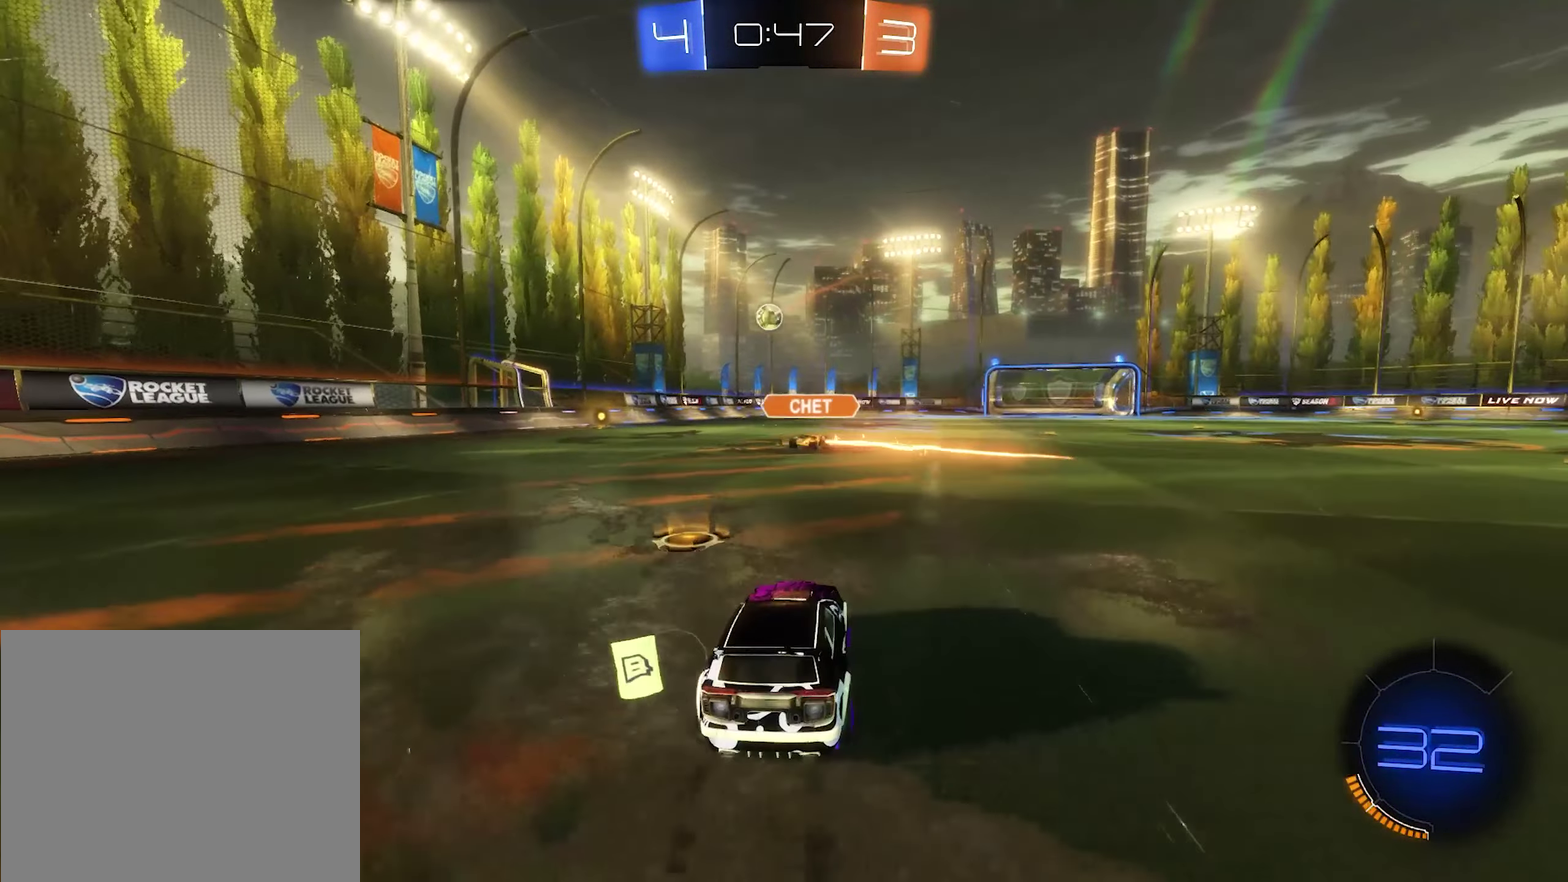
{"buttons": ["A", "L1", "R2"], "left_stick": "up-left", "right_stick": "center", "events": [[184, "left_stick", "right"], [284, "B", "up"], [317, "A", "down"], [350, "L1", "down"], [417, "A", "up"], [417, "R2", "up"], [417, "left_stick", "up"], [450, "A", "down"], [484, "R2", "down"], [484, "left_stick", "up-left"]]}
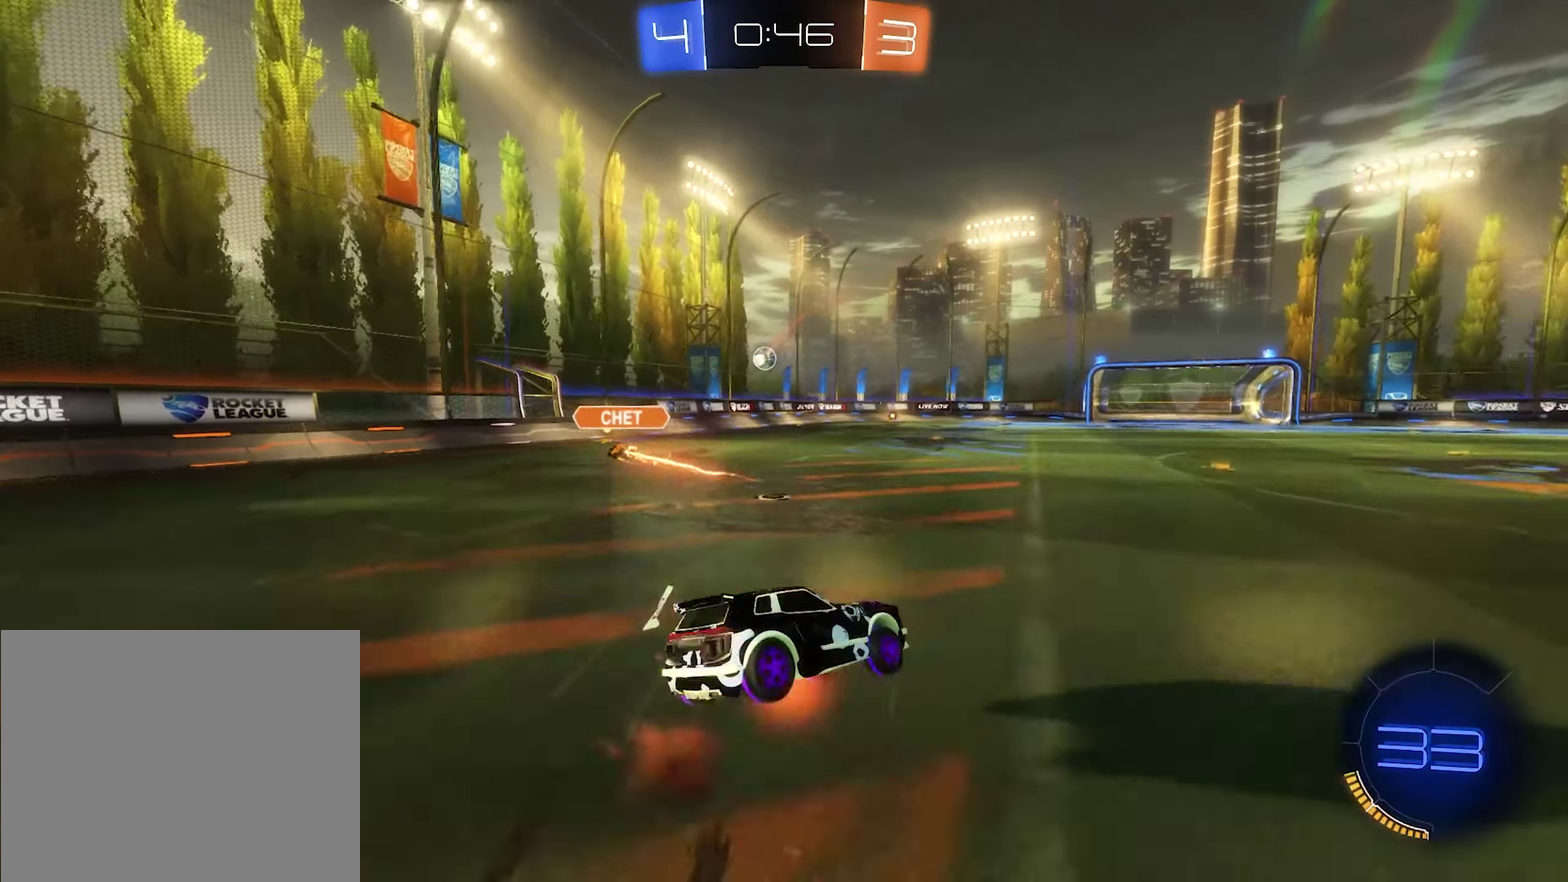
{"buttons": ["L1", "R2"], "left_stick": "up", "right_stick": "center", "events": [[17, "B", "down"], [17, "left_stick", "left"], [50, "A", "up"], [84, "left_stick", "down"], [250, "left_stick", "right"], [317, "left_stick", "up-right"], [417, "B", "up"], [417, "left_stick", "up"]]}
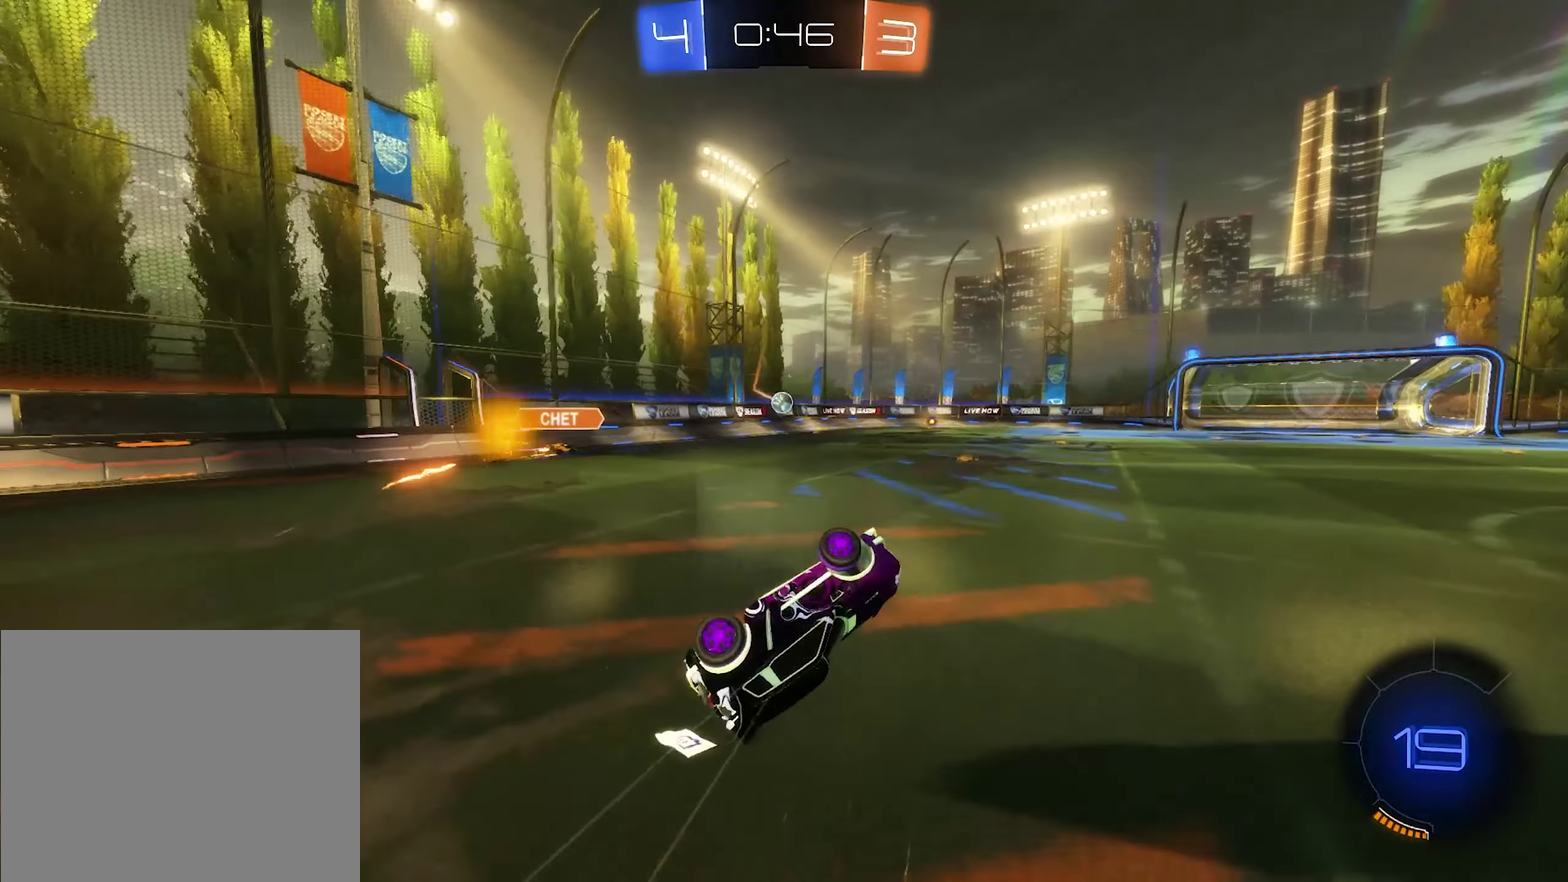
{"buttons": ["R2"], "left_stick": "center", "right_stick": "center", "events": [[84, "left_stick", "center"], [184, "L1", "up"]]}
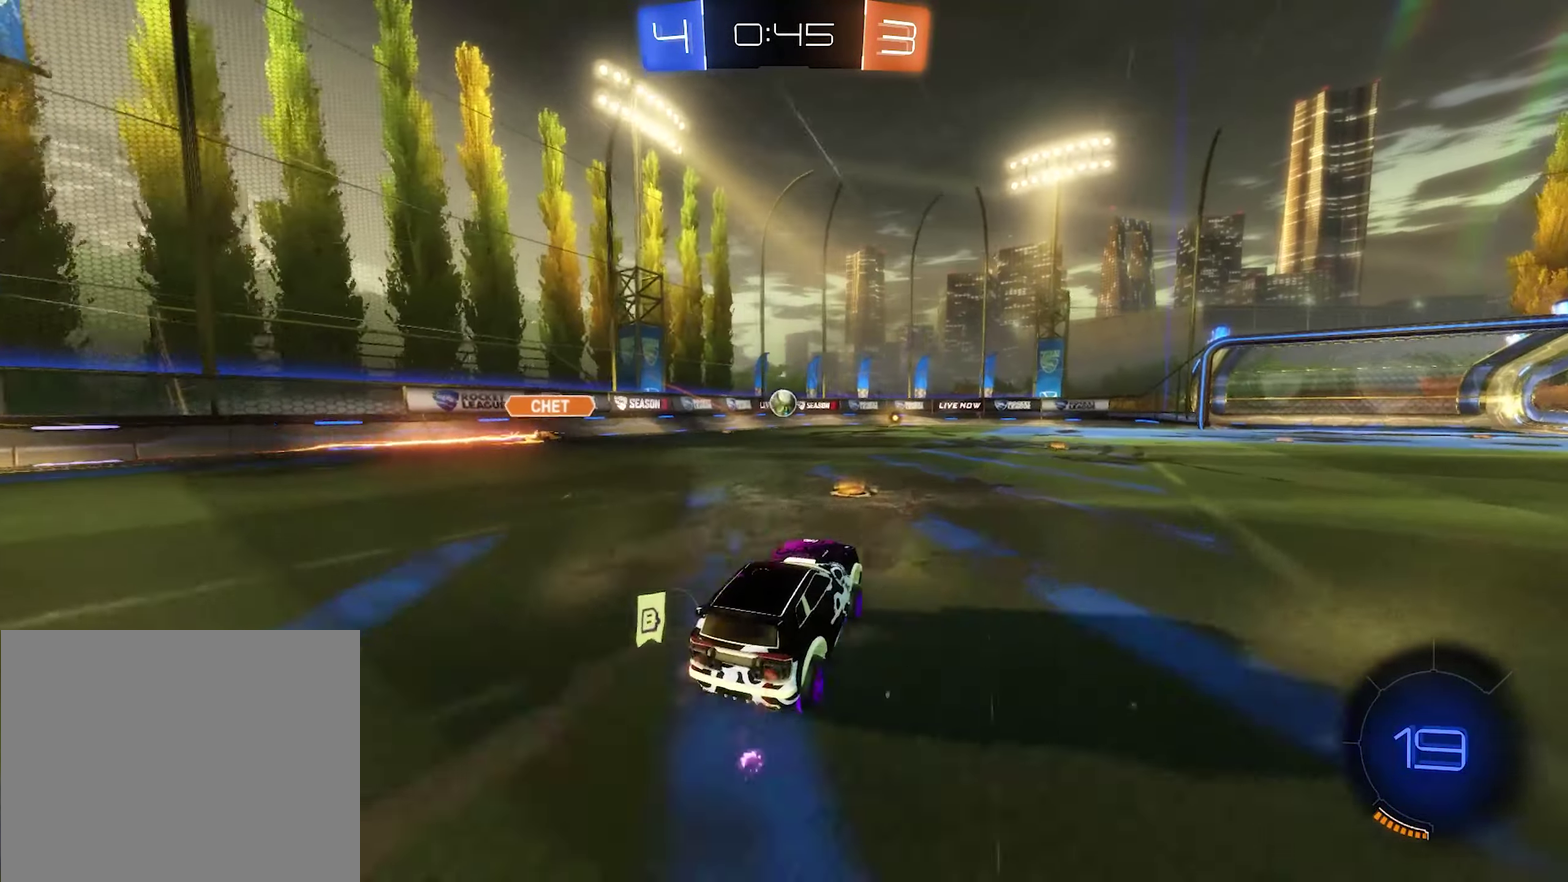
{"buttons": ["R2"], "left_stick": "right", "right_stick": "center", "events": [[416, "left_stick", "right"]]}
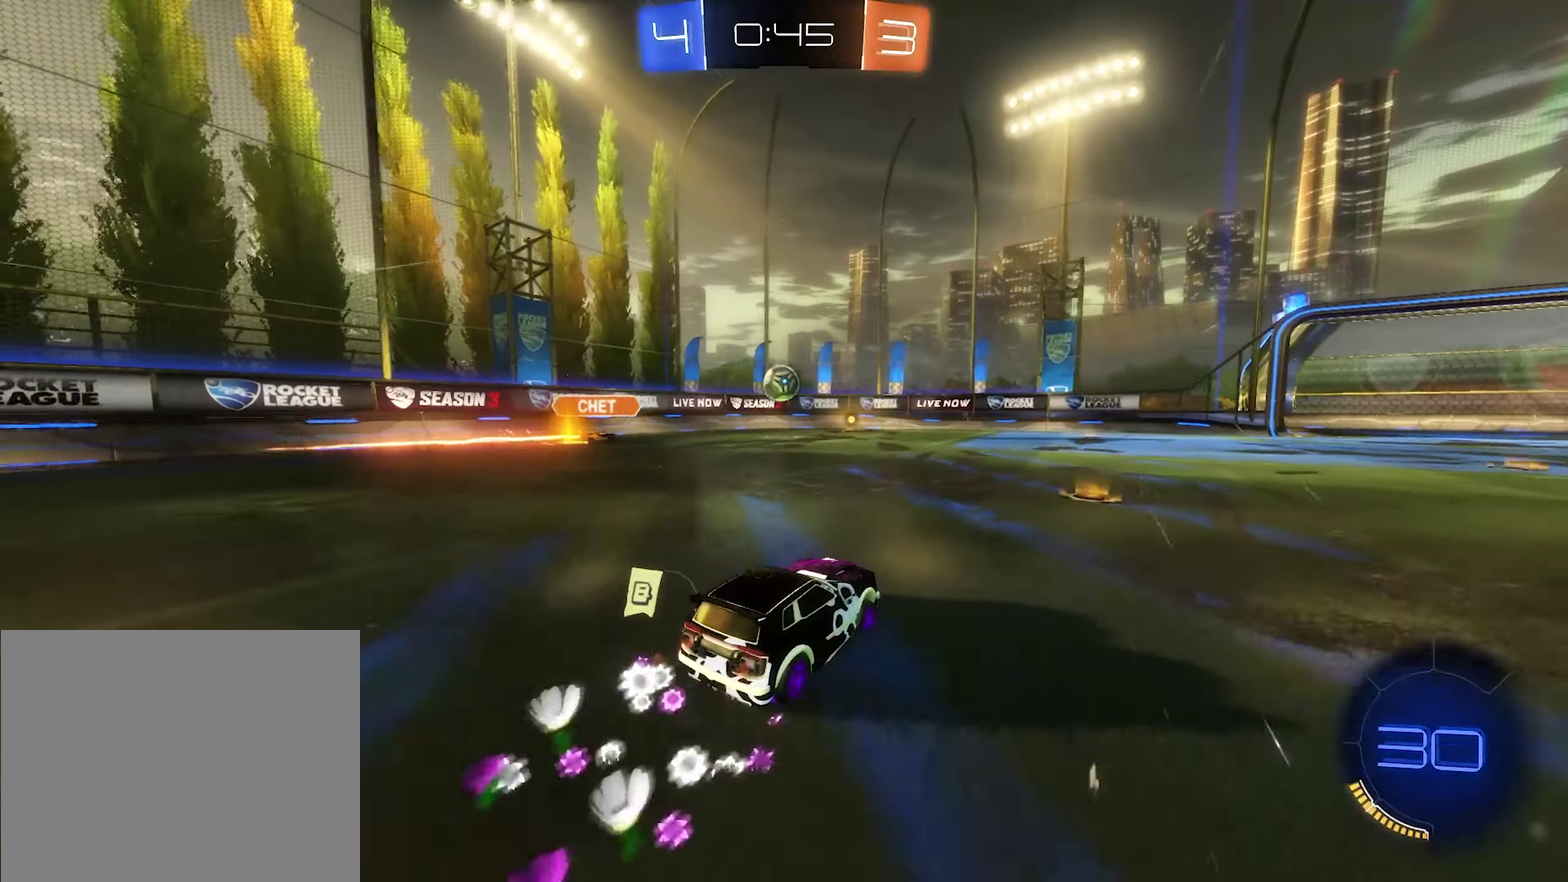
{"buttons": ["B", "R2"], "left_stick": "center", "right_stick": "center", "events": [[50, "left_stick", "center"], [116, "B", "down"], [116, "left_stick", "left"], [216, "left_stick", "center"], [316, "B", "up"], [316, "left_stick", "left"], [450, "B", "down"], [450, "left_stick", "center"]]}
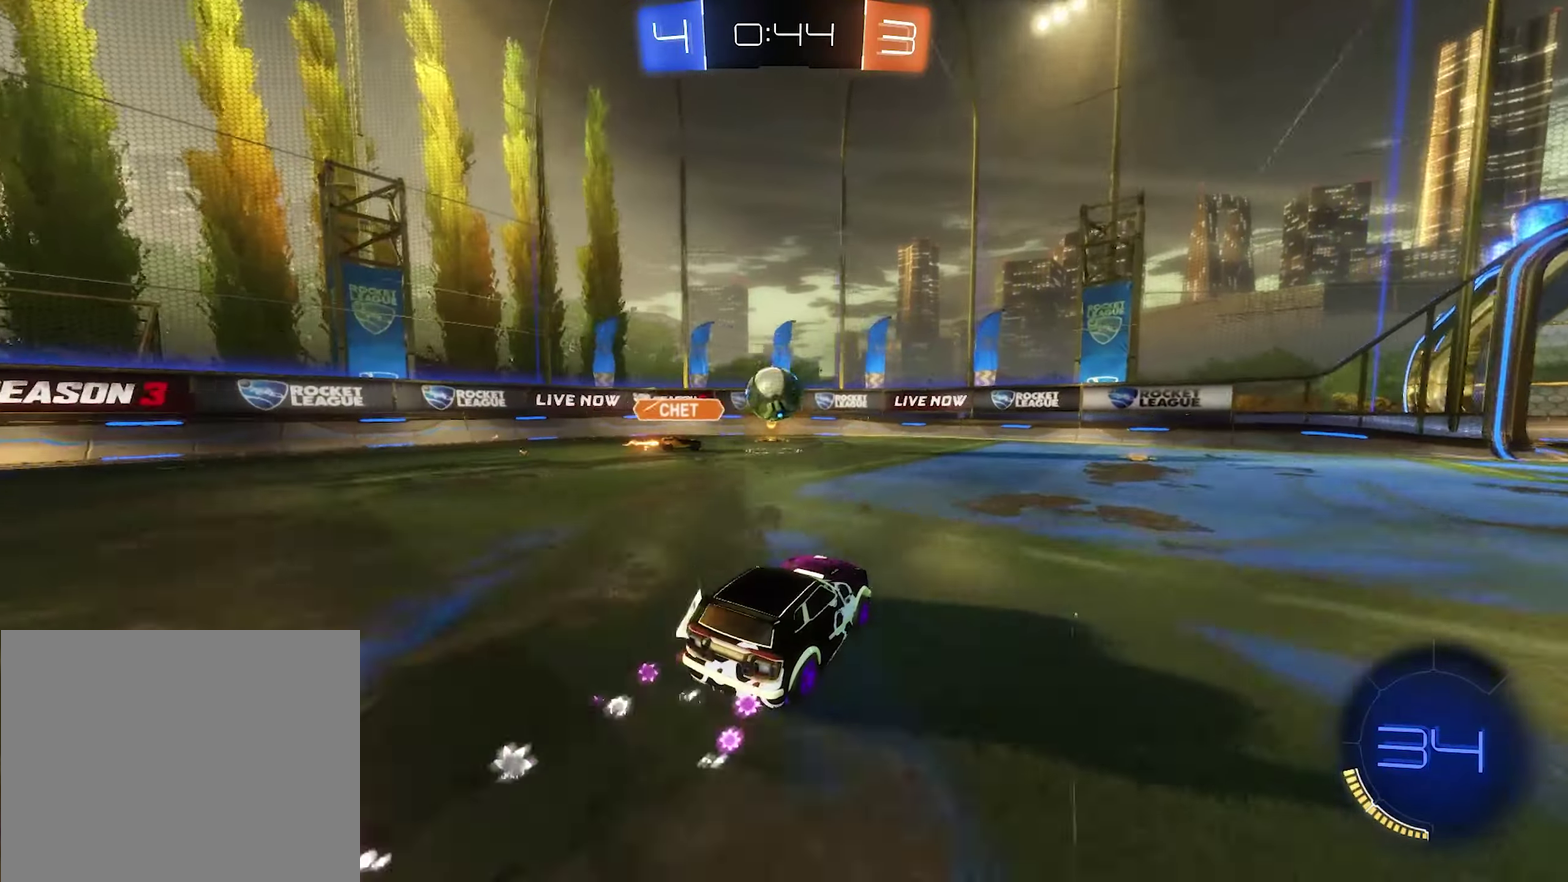
{"buttons": ["R2"], "left_stick": "right", "right_stick": "center", "events": [[116, "left_stick", "right"], [150, "B", "up"]]}
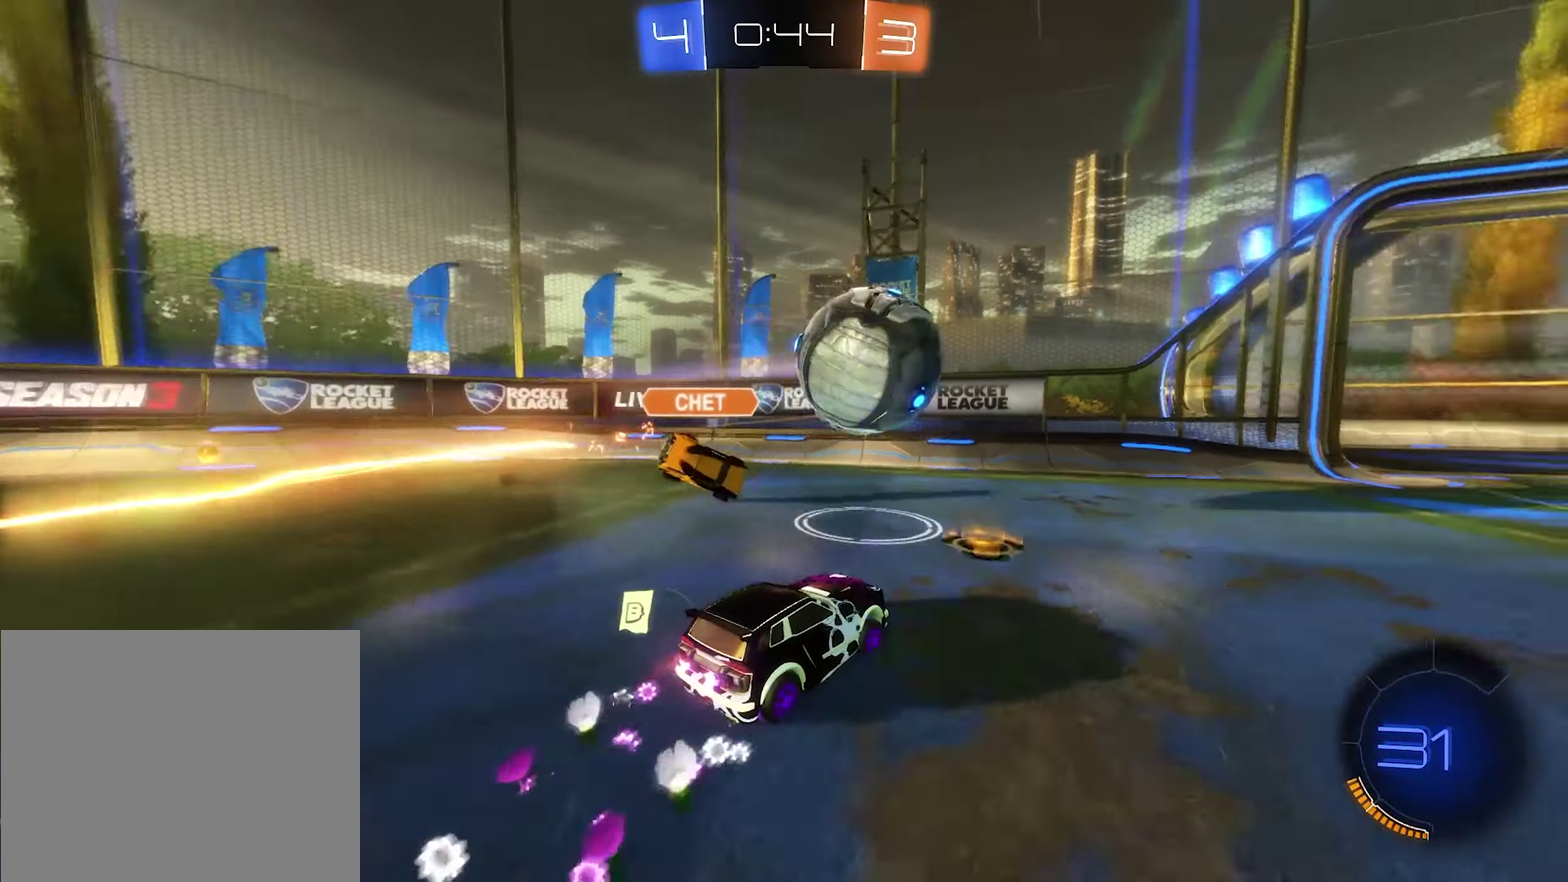
{"buttons": ["R2"], "left_stick": "center", "right_stick": "center", "events": [[316, "left_stick", "center"]]}
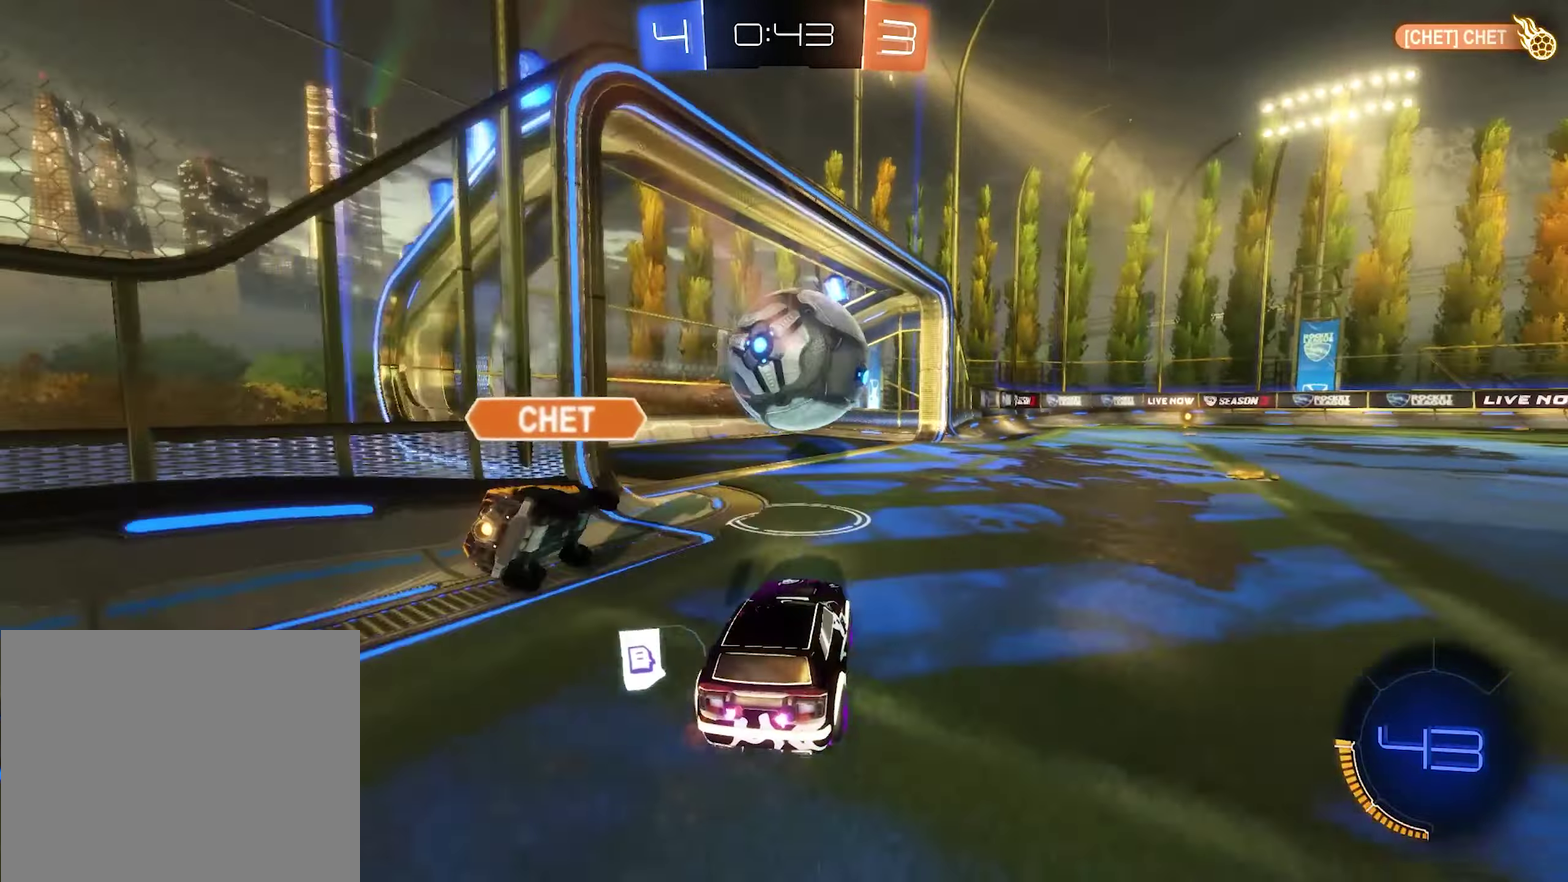
{"buttons": [], "left_stick": "center", "right_stick": "center", "events": [[216, "Y", "down"], [350, "R2", "up"], [350, "Y", "up"]]}